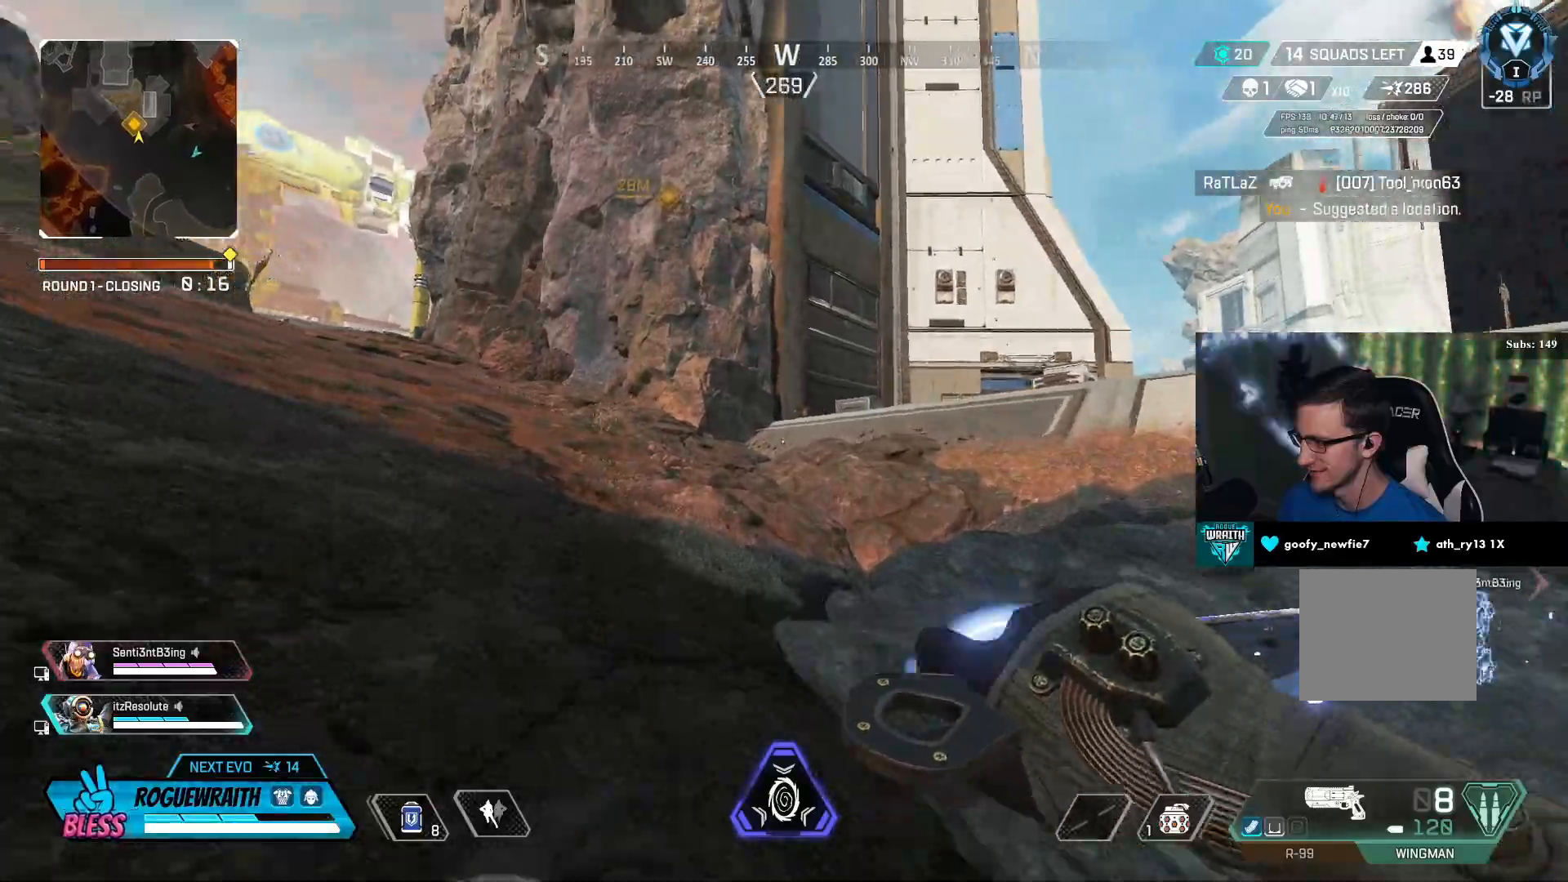
Gameplay with a controller (PlayStation layout); each line is a JSON object with the inputs held at the frame after it. "events" lists button and stick changes between this image and that frame as [ms after this image, input, new state], when the widget could be followed in between.
{"buttons": [], "left_stick": "up", "right_stick": "center", "events": []}
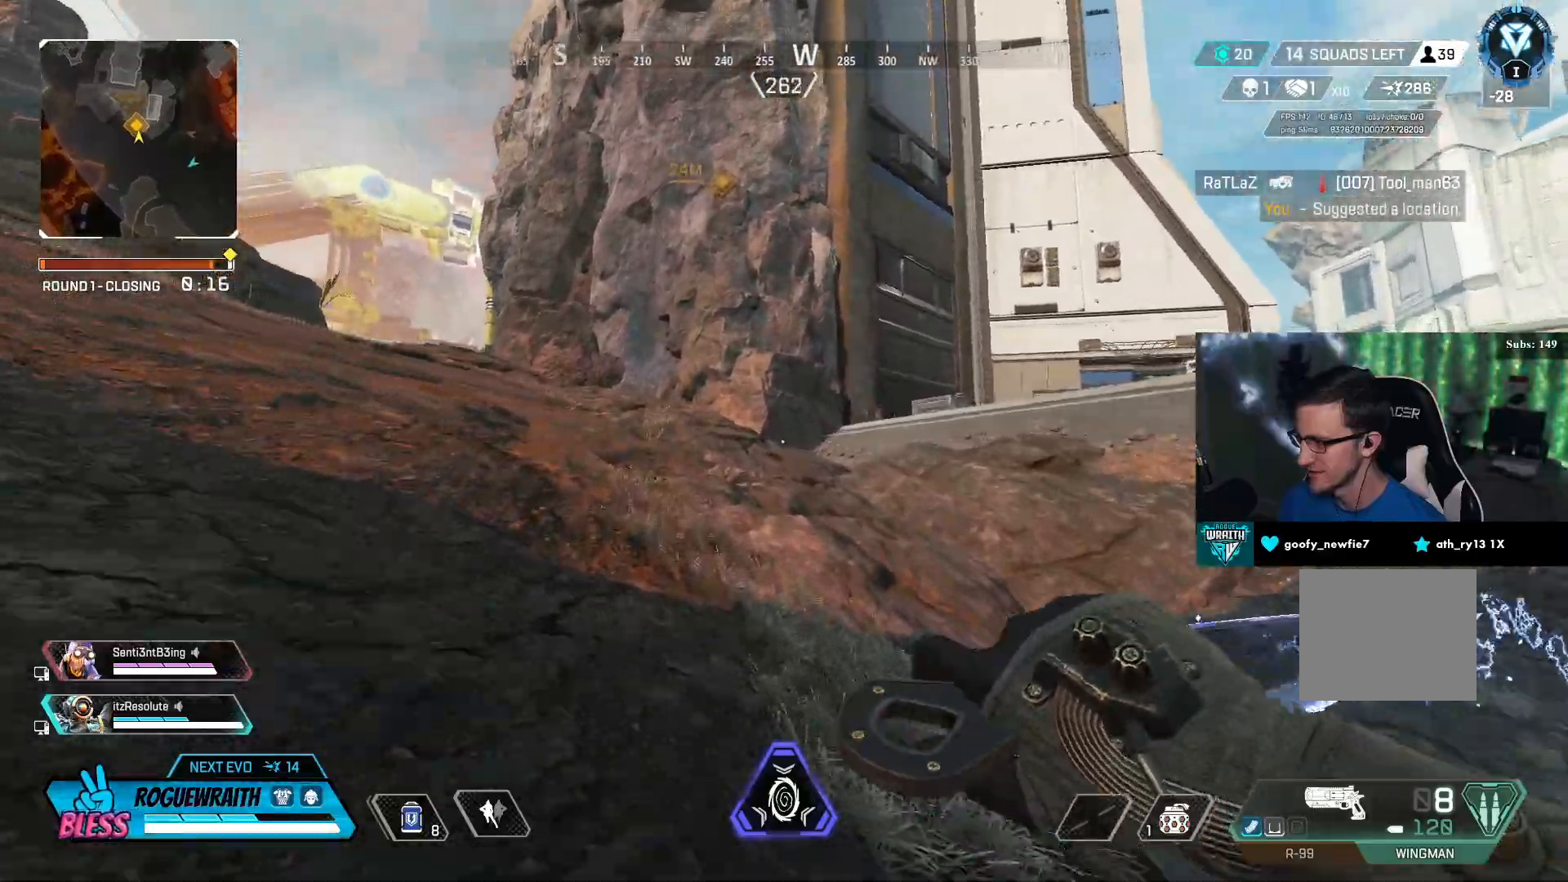
{"buttons": [], "left_stick": "up", "right_stick": "center", "events": [[200, "right_stick", "left"], [267, "right_stick", "center"]]}
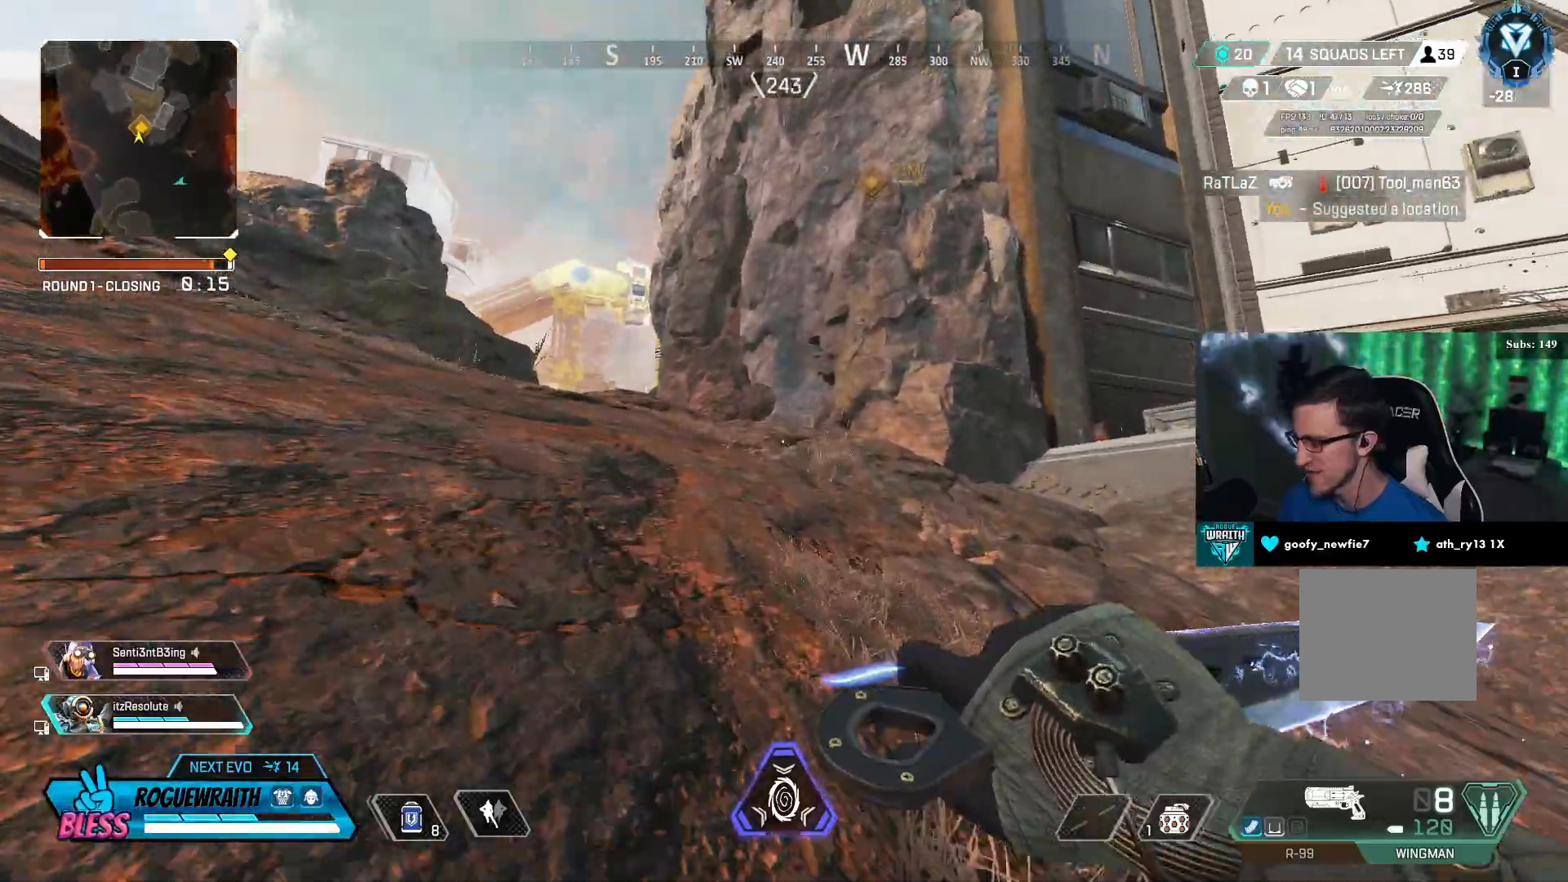
{"buttons": [], "left_stick": "up", "right_stick": "center", "events": []}
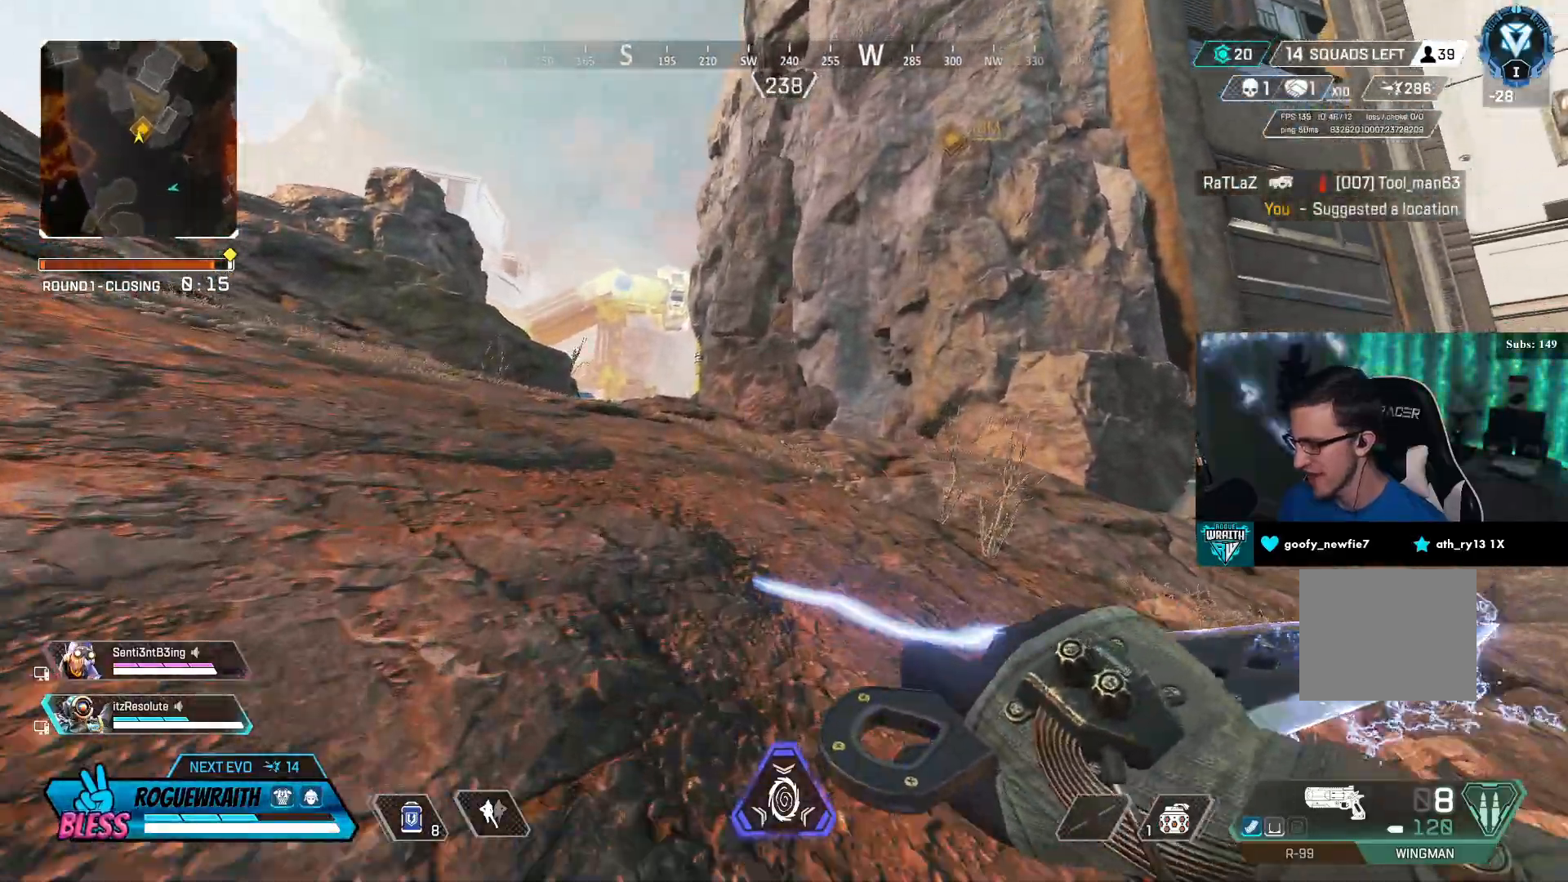
{"buttons": [], "left_stick": "up", "right_stick": "center", "events": []}
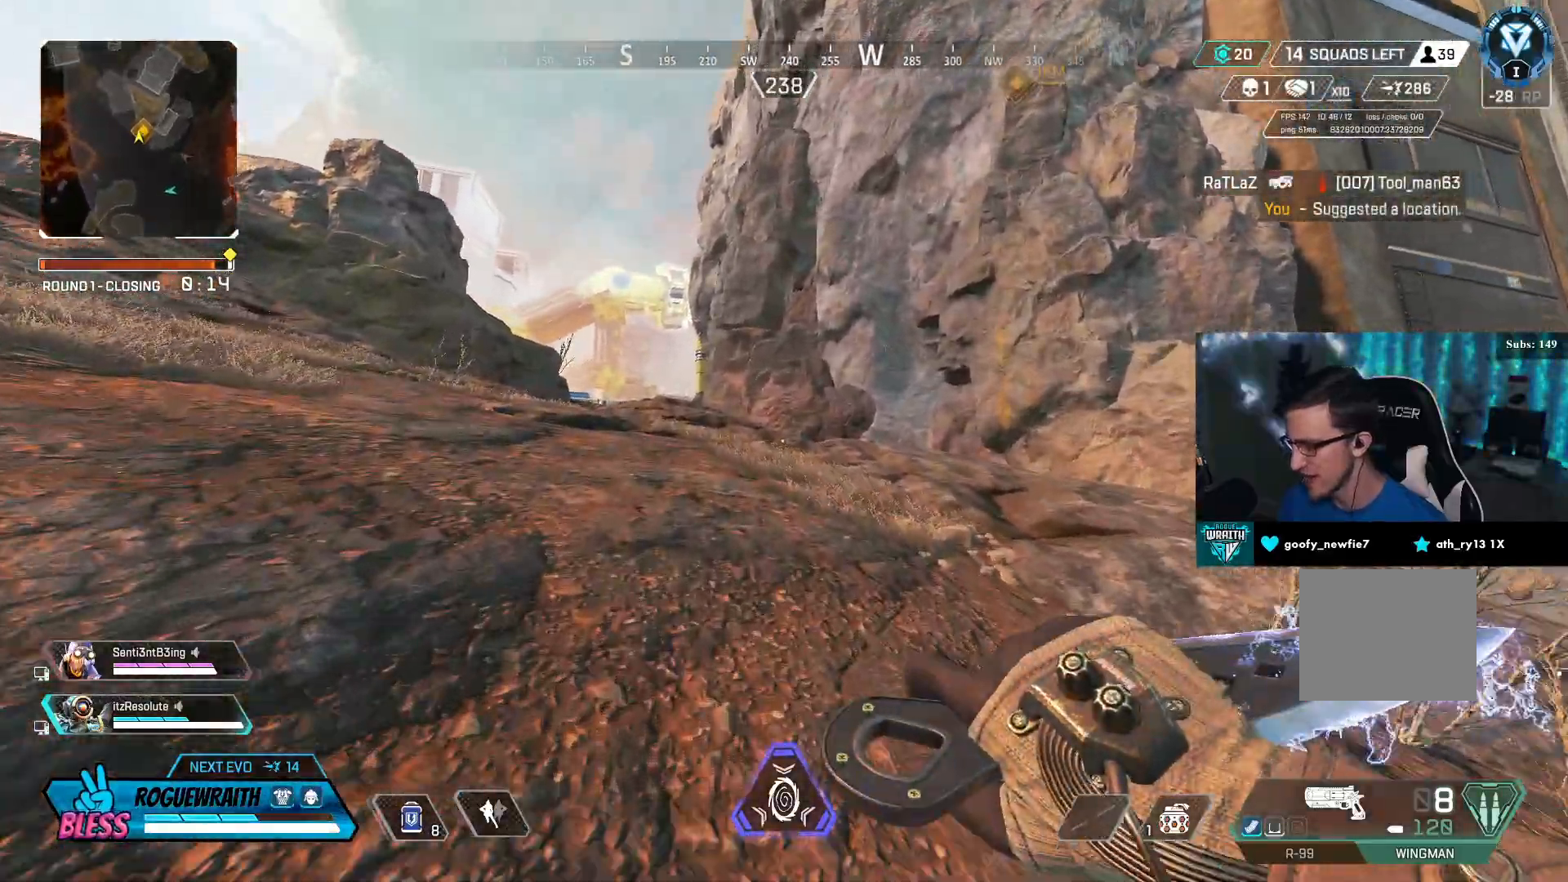
{"buttons": [], "left_stick": "up", "right_stick": "center", "events": [[117, "right_stick", "left"], [167, "right_stick", "center"]]}
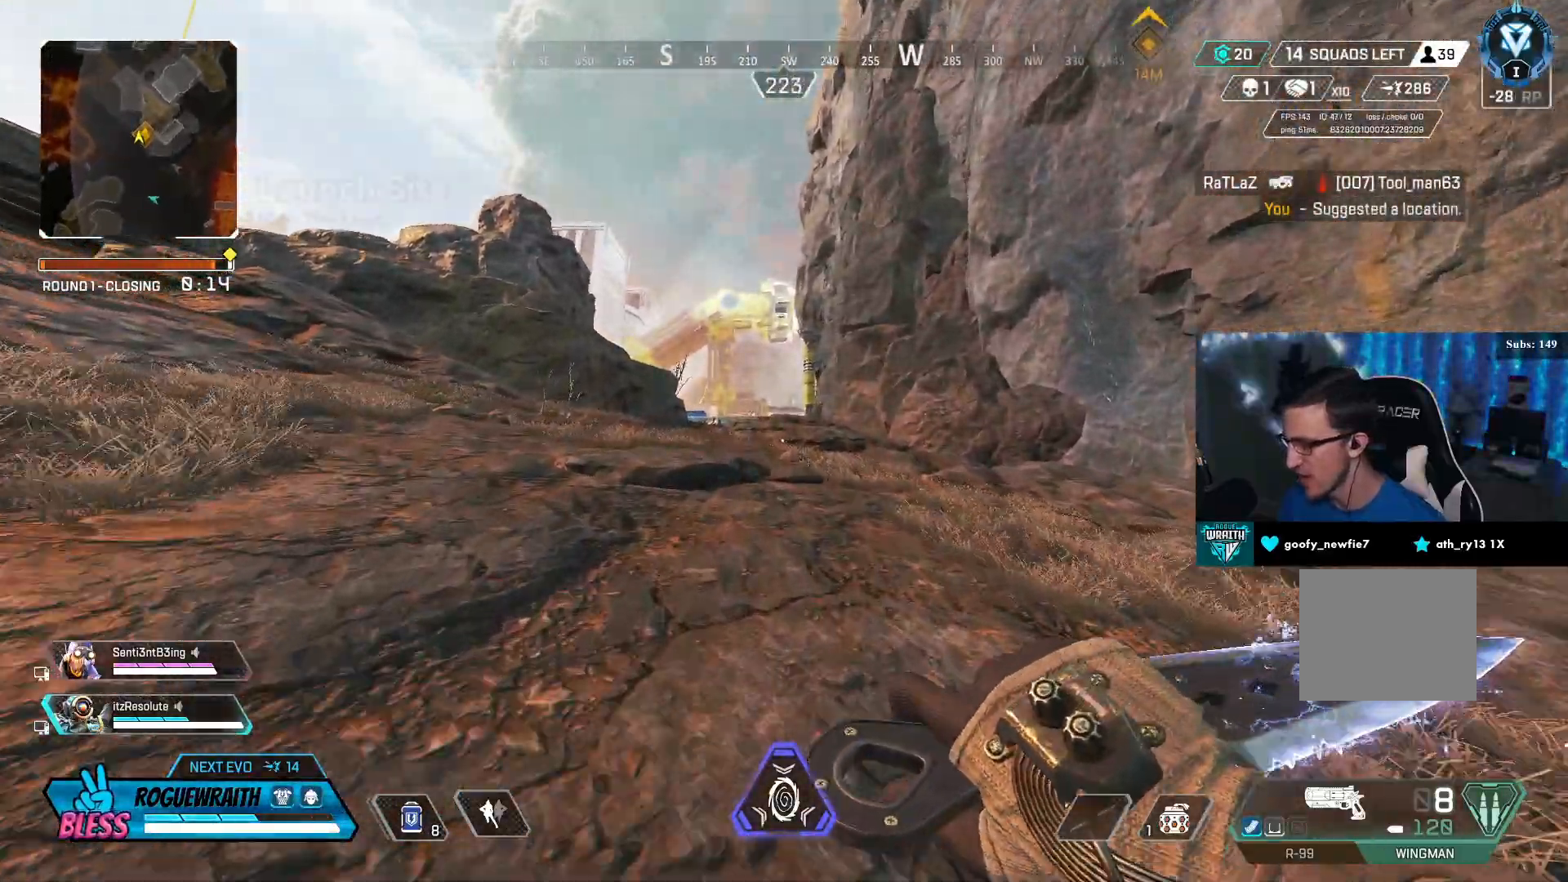
{"buttons": [], "left_stick": "up", "right_stick": "center", "events": []}
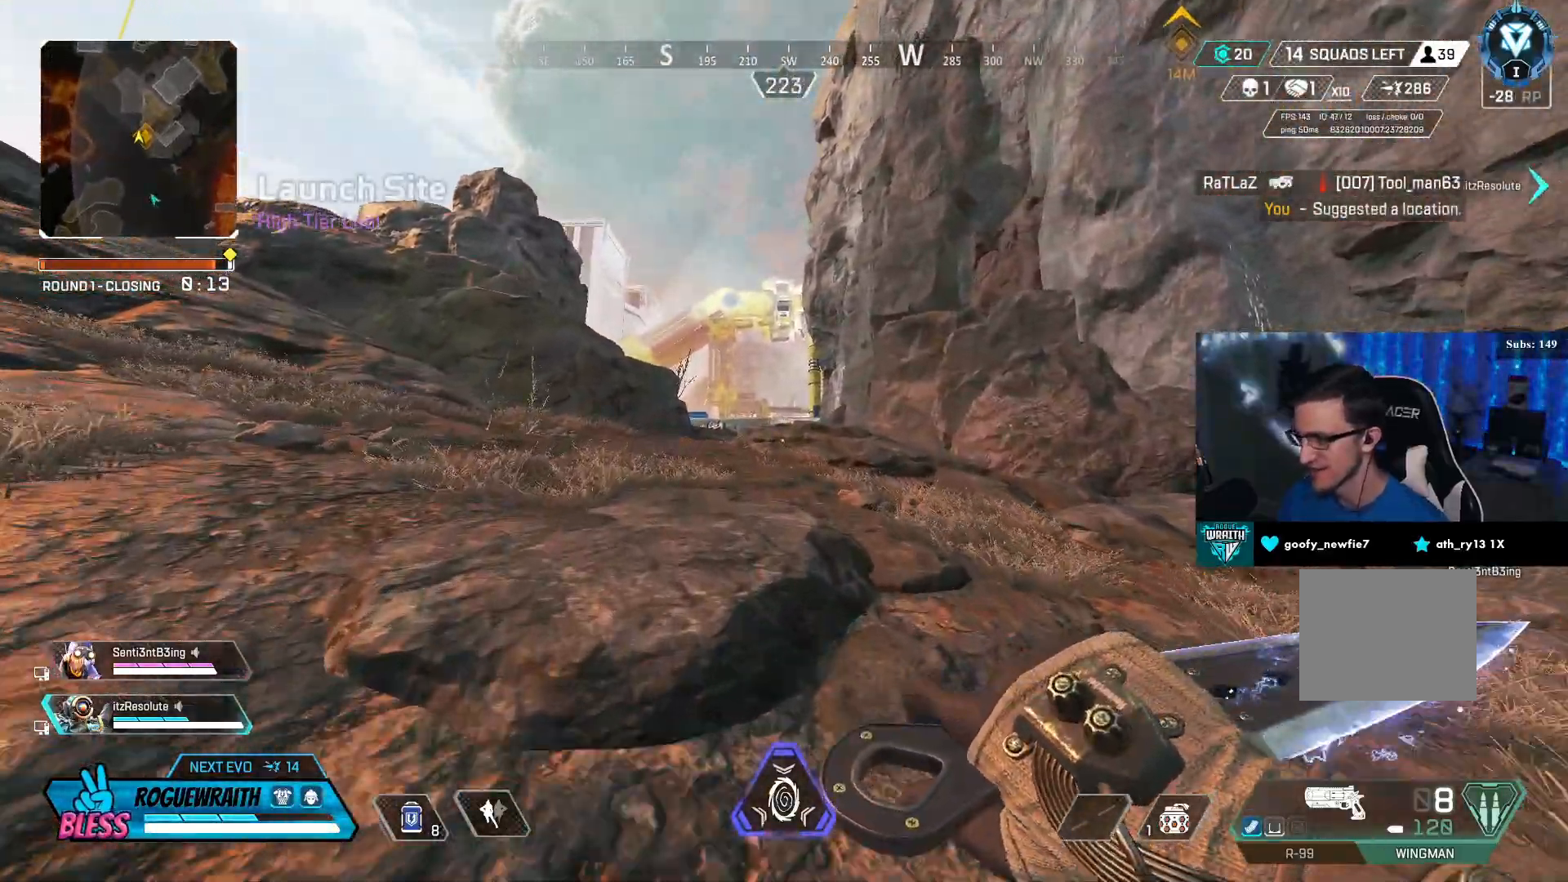
{"buttons": [], "left_stick": "up", "right_stick": "center", "events": []}
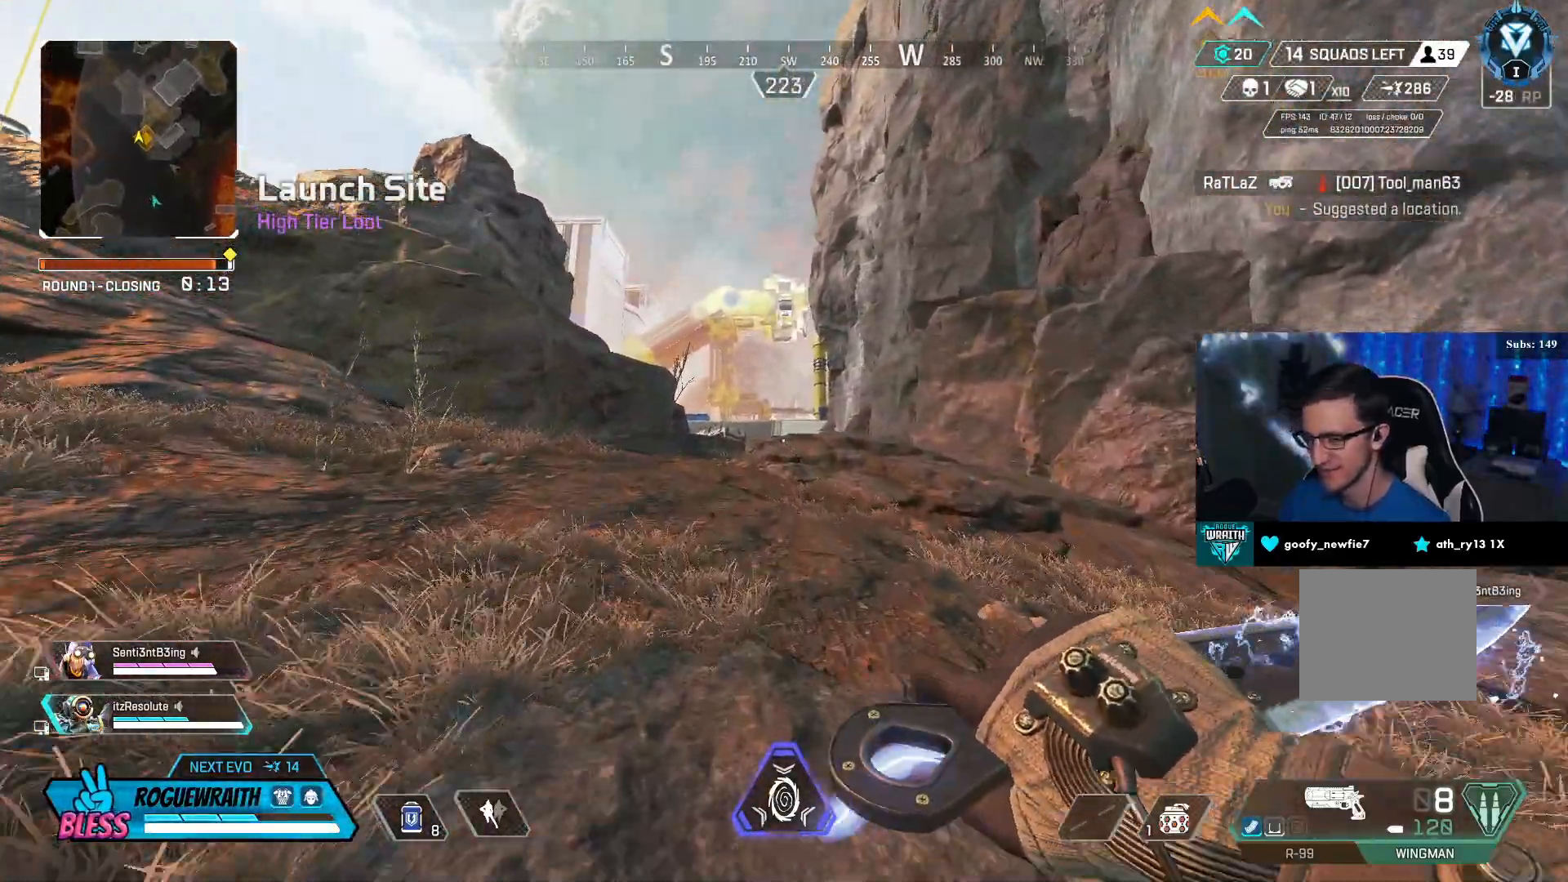
{"buttons": [], "left_stick": "up", "right_stick": "center", "events": []}
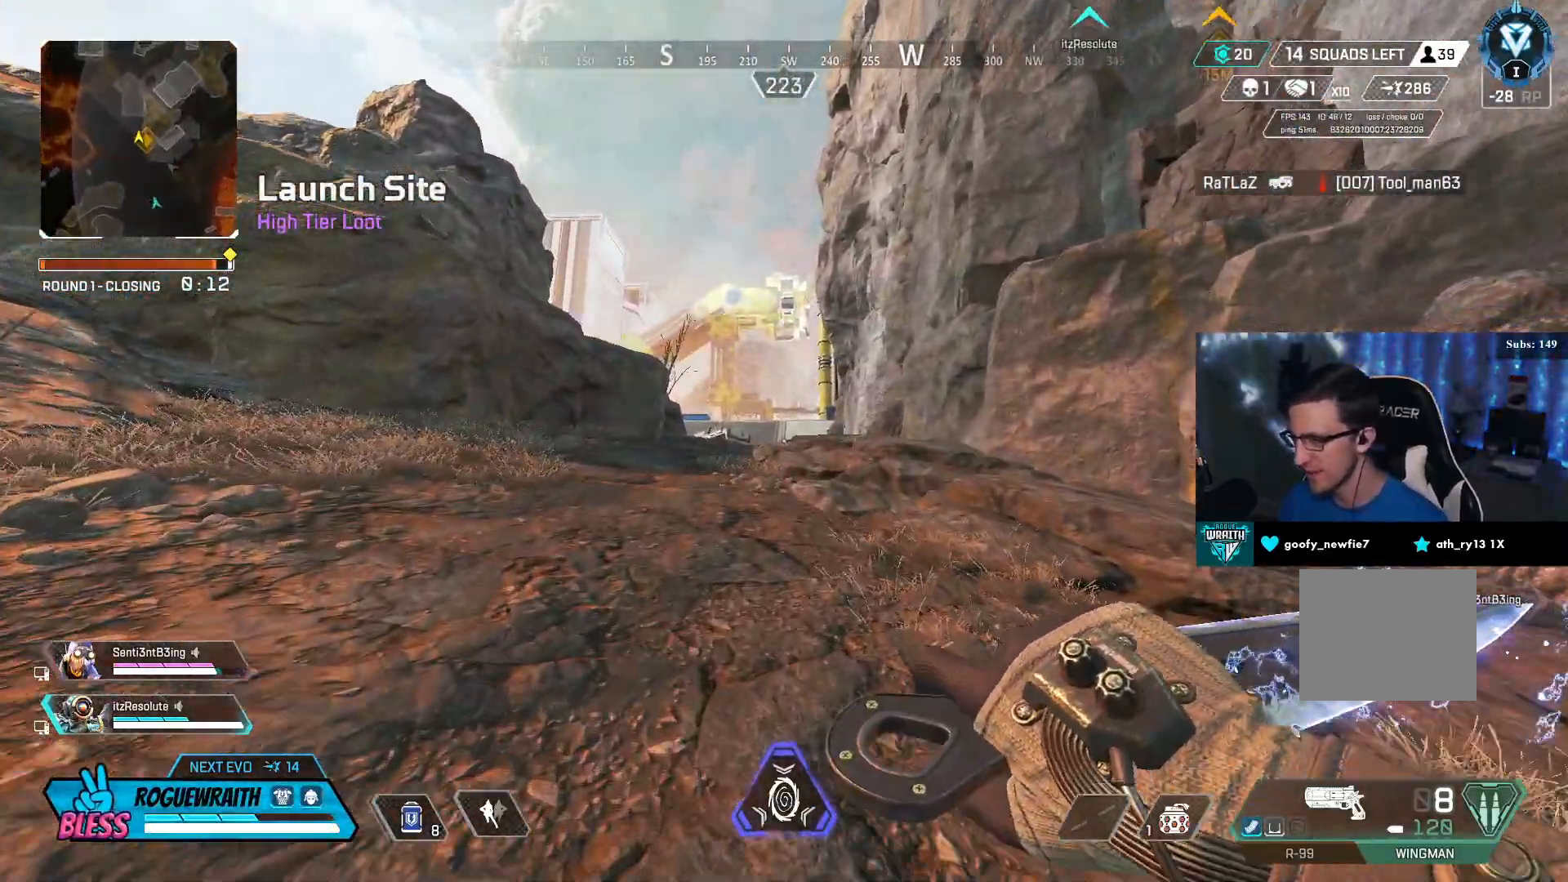
{"buttons": [], "left_stick": "up", "right_stick": "center", "events": []}
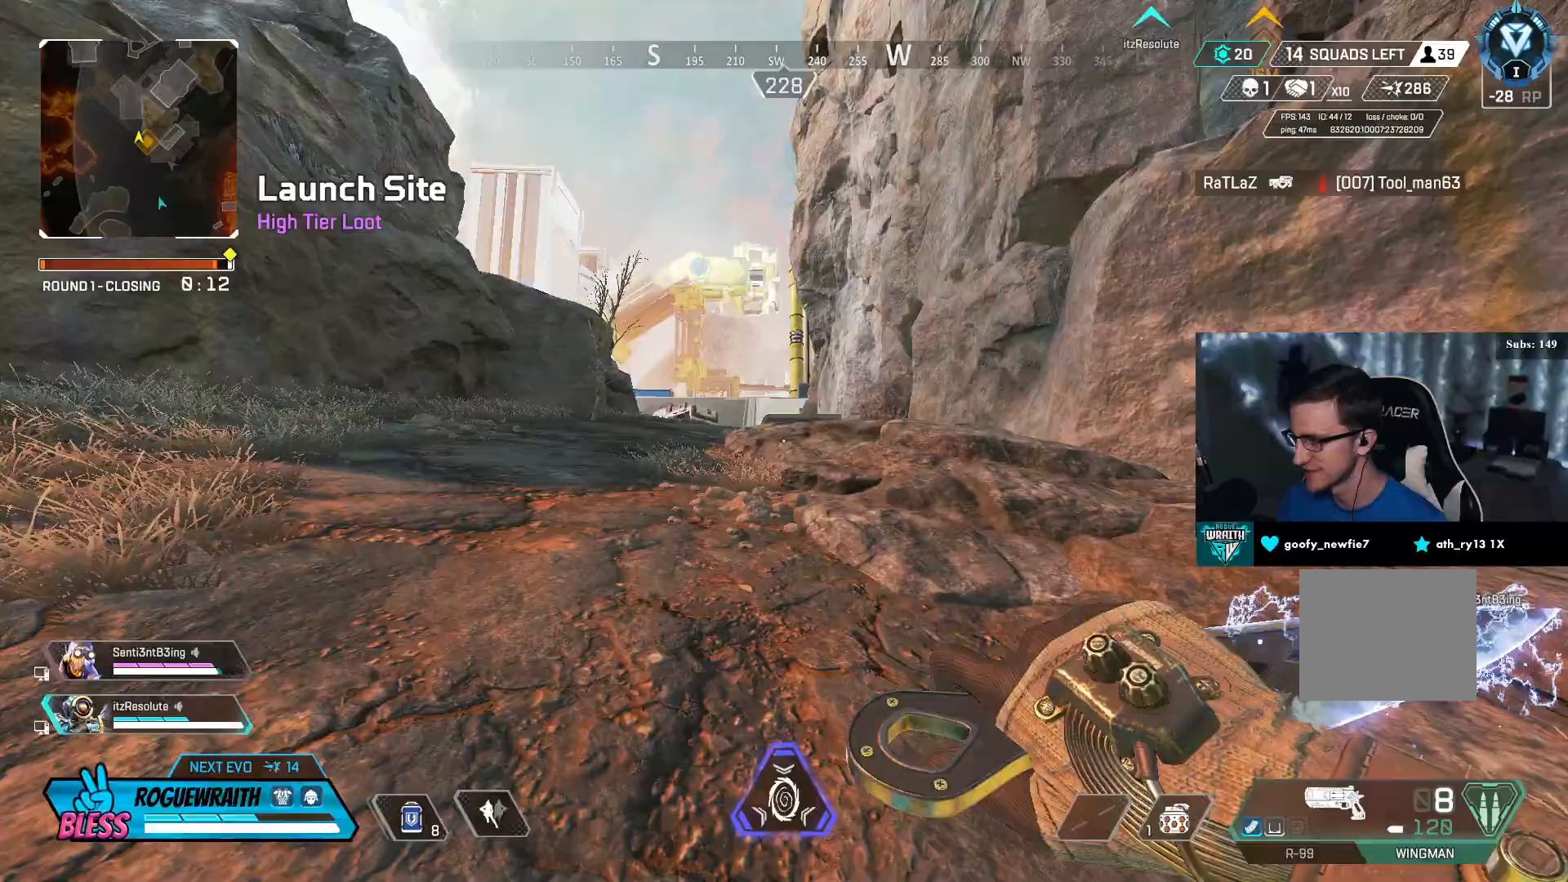
{"buttons": [], "left_stick": "up", "right_stick": "center", "events": [[300, "L3", "down"], [500, "L3", "up"]]}
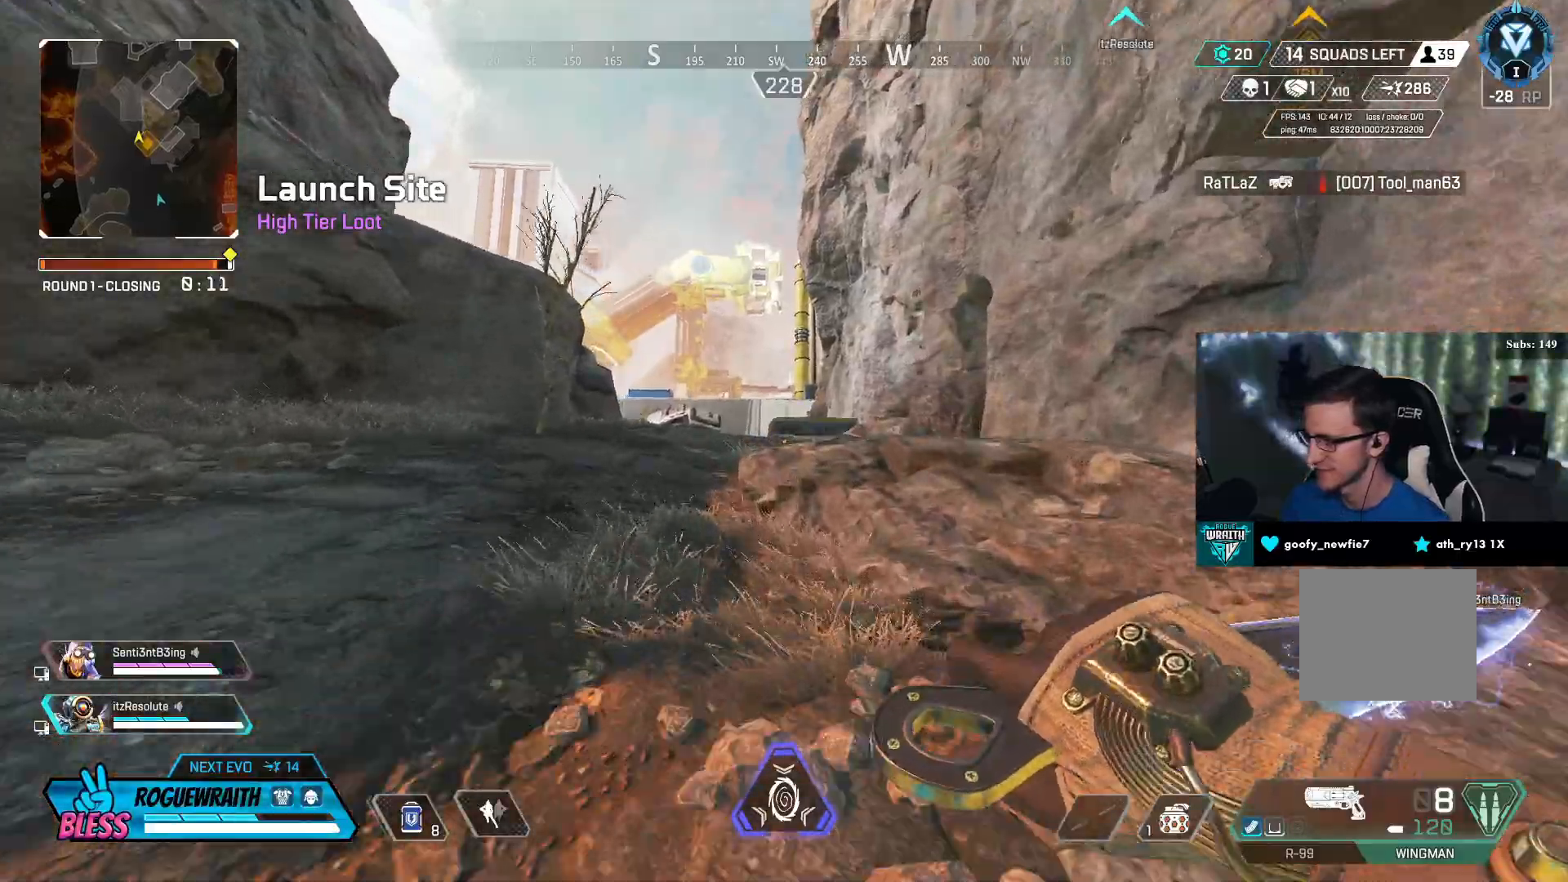
{"buttons": [], "left_stick": "up", "right_stick": "center", "events": []}
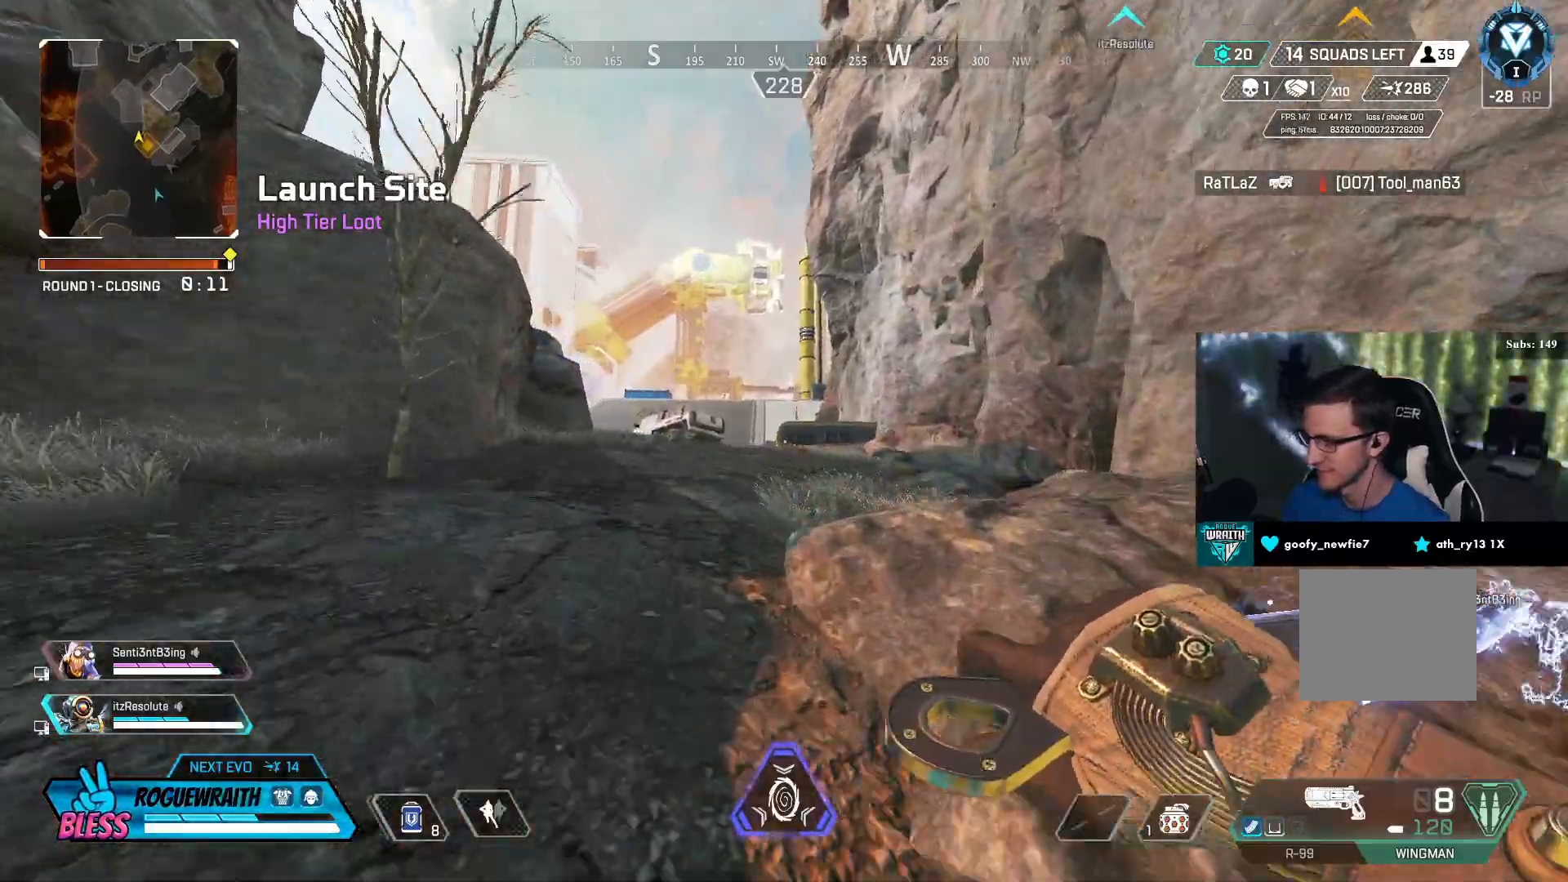
{"buttons": [], "left_stick": "up", "right_stick": "right", "events": [[300, "right_stick", "right"]]}
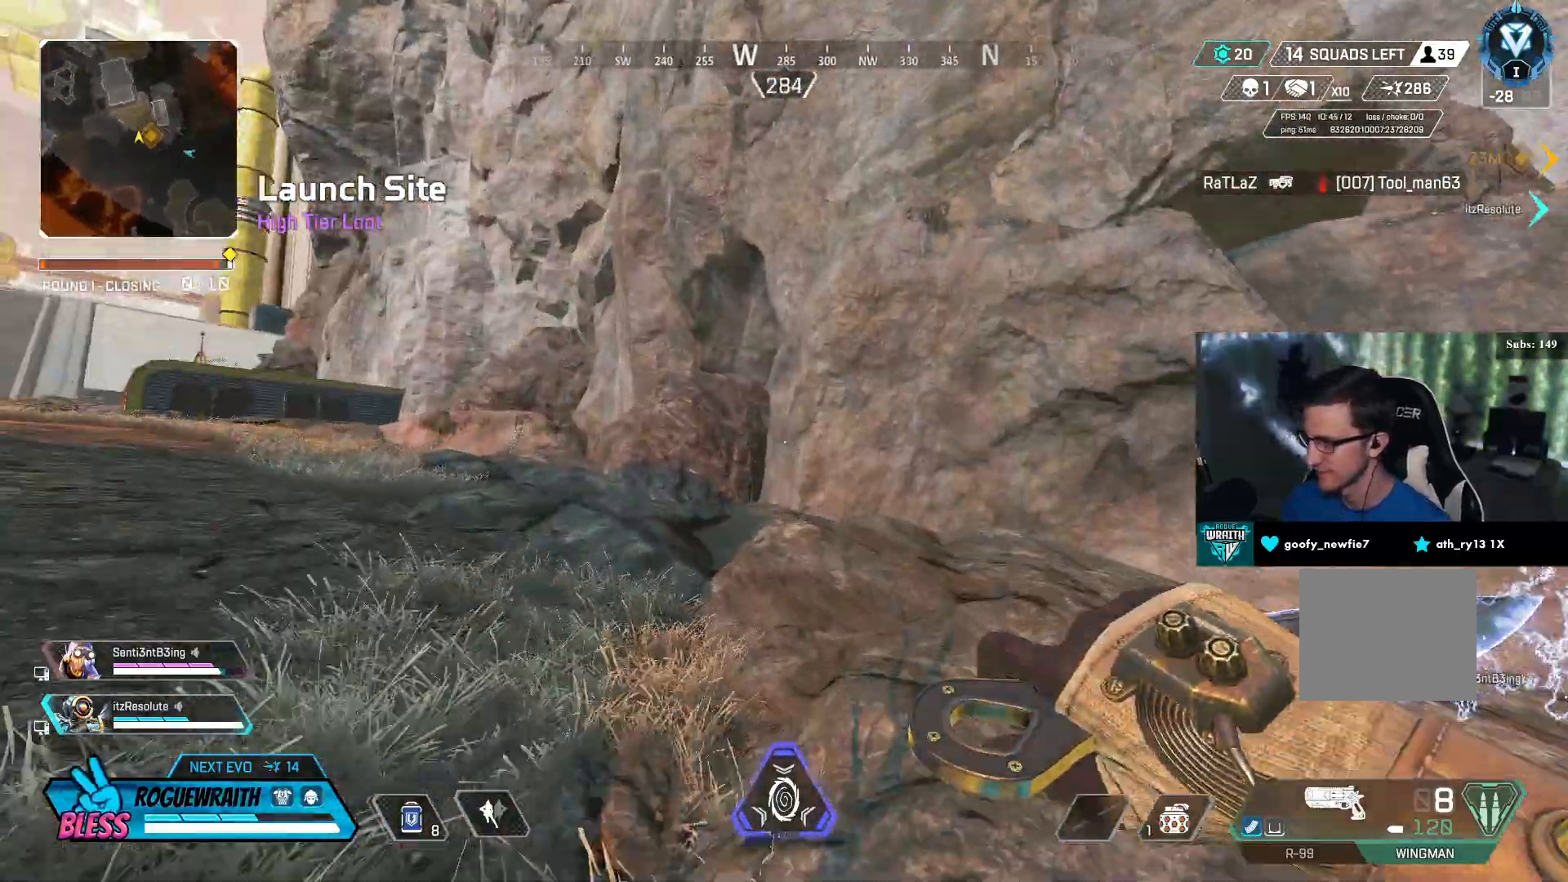
{"buttons": [], "left_stick": "up", "right_stick": "center", "events": [[100, "L3", "down"], [100, "right_stick", "center"], [150, "right_stick", "left"], [300, "right_stick", "center"], [350, "L3", "up"]]}
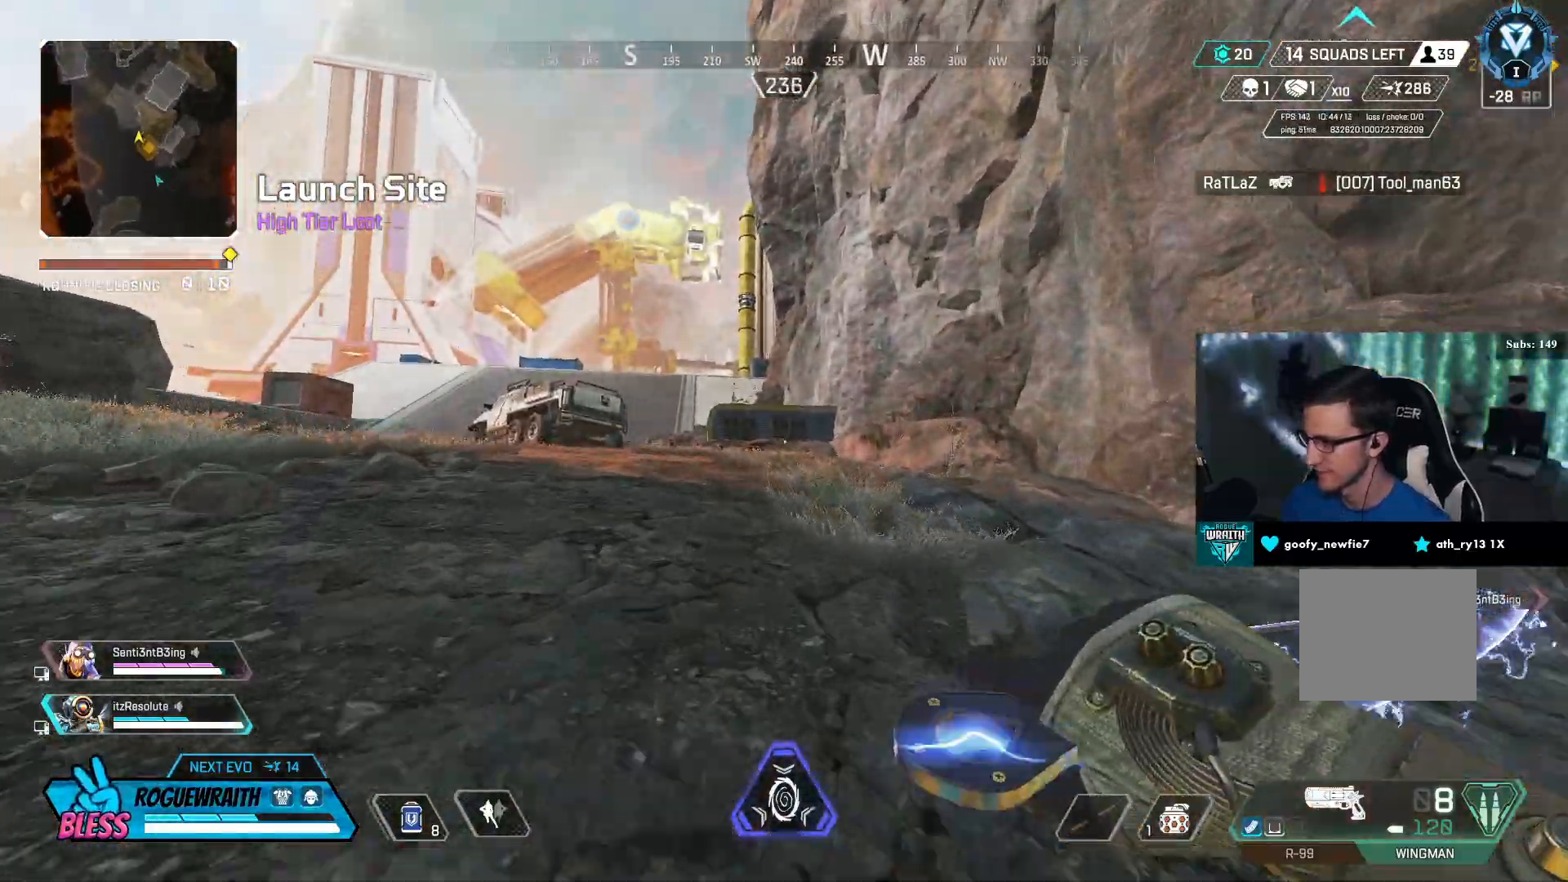
{"buttons": [], "left_stick": "up", "right_stick": "center", "events": []}
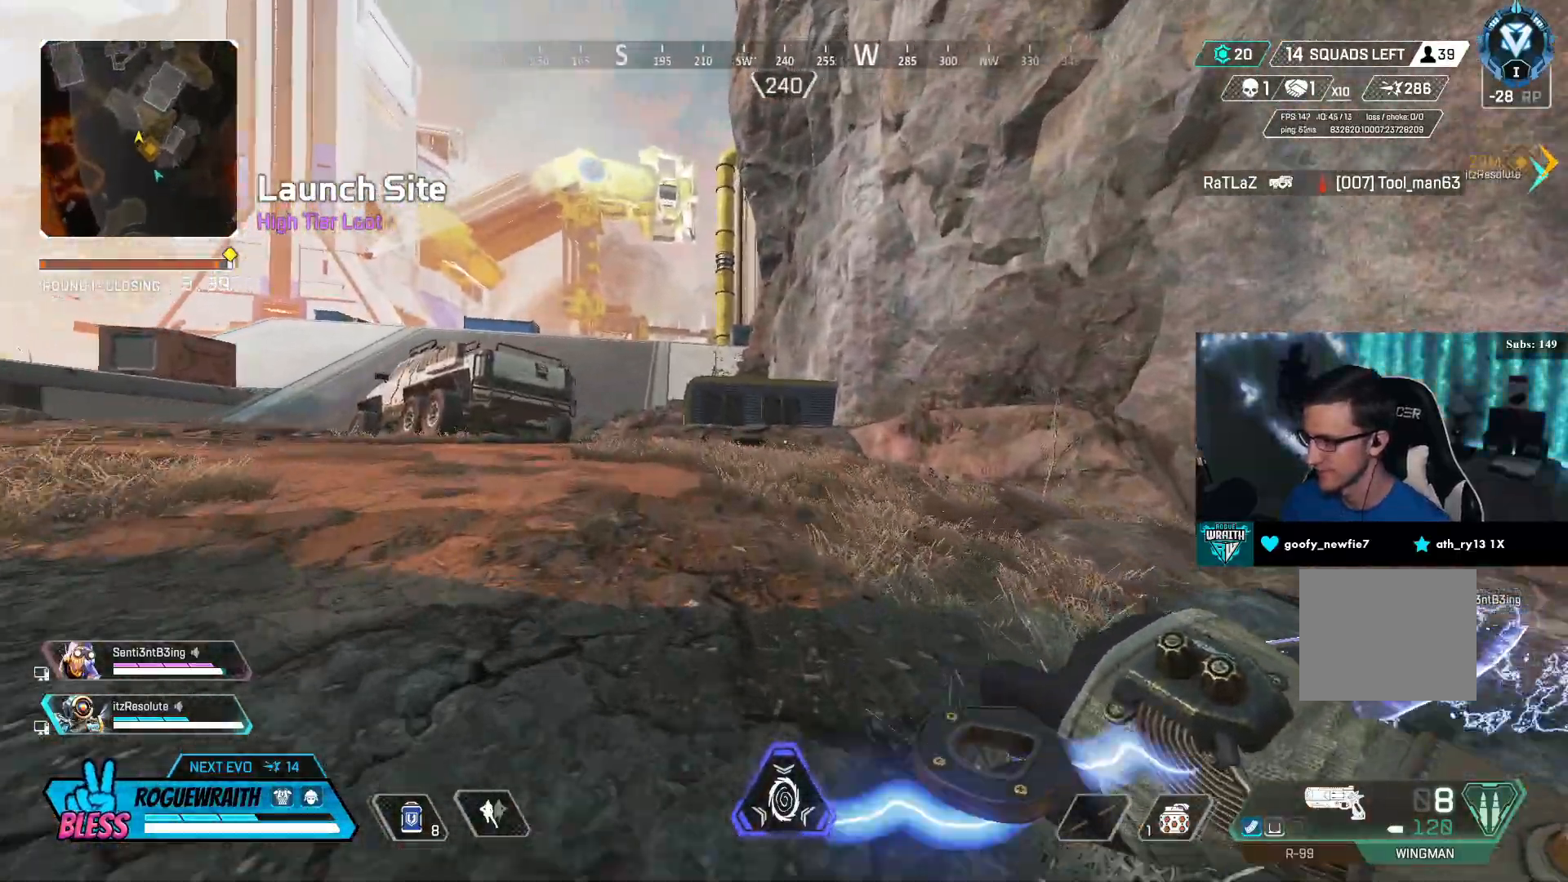
{"buttons": ["R3"], "left_stick": "up", "right_stick": "center", "events": [[400, "R3", "down"]]}
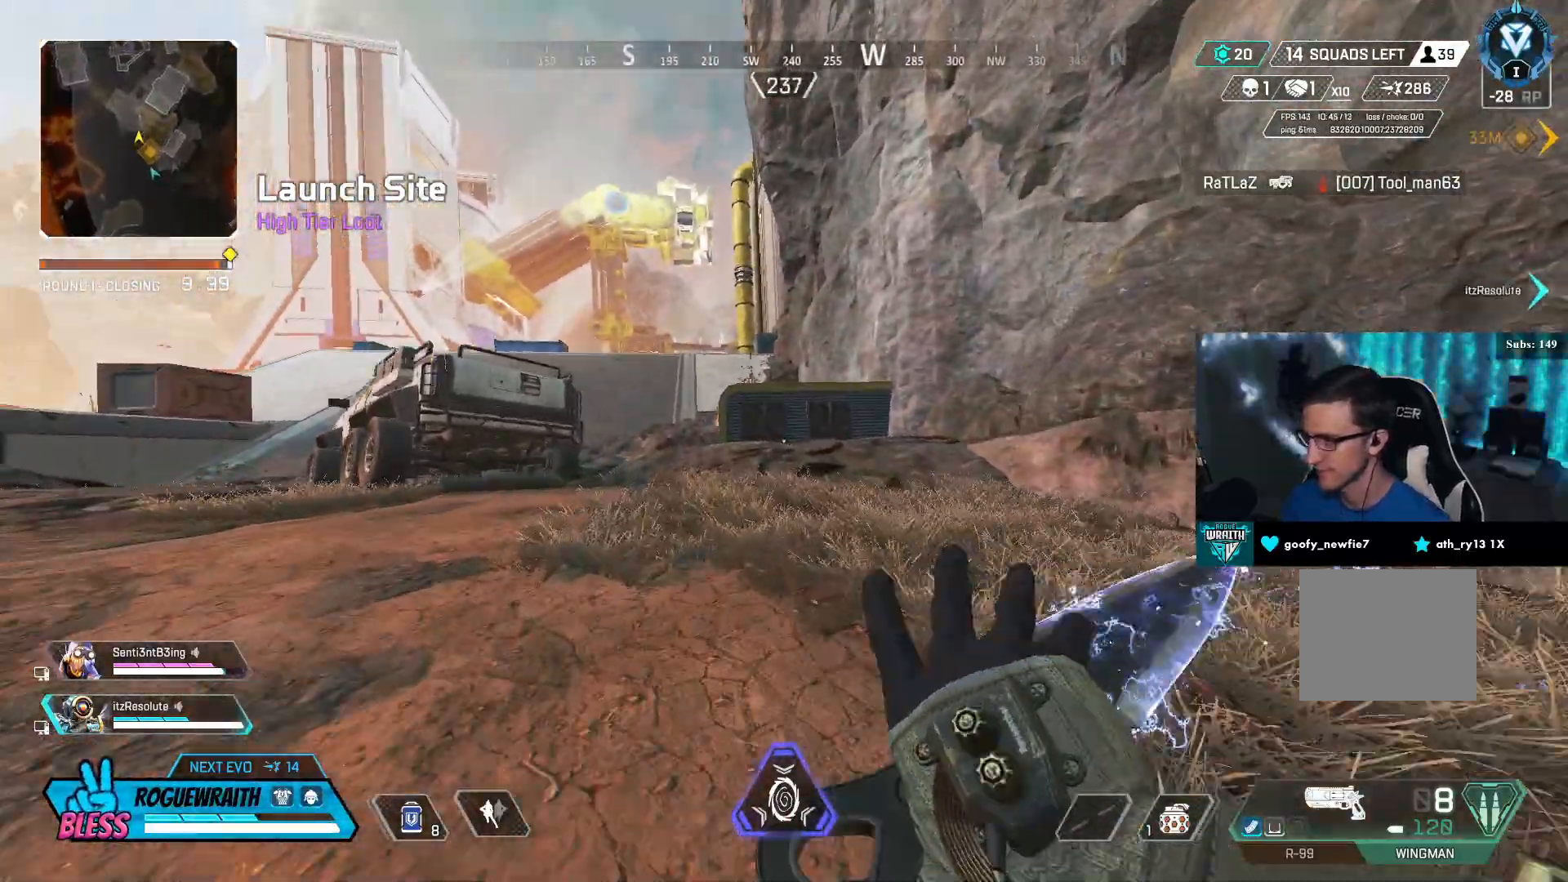
{"buttons": [], "left_stick": "up", "right_stick": "center", "events": [[100, "right_stick", "left"], [200, "CROSS", "down"], [217, "right_stick", "right"], [250, "R3", "up"], [300, "CROSS", "up"], [317, "right_stick", "center"]]}
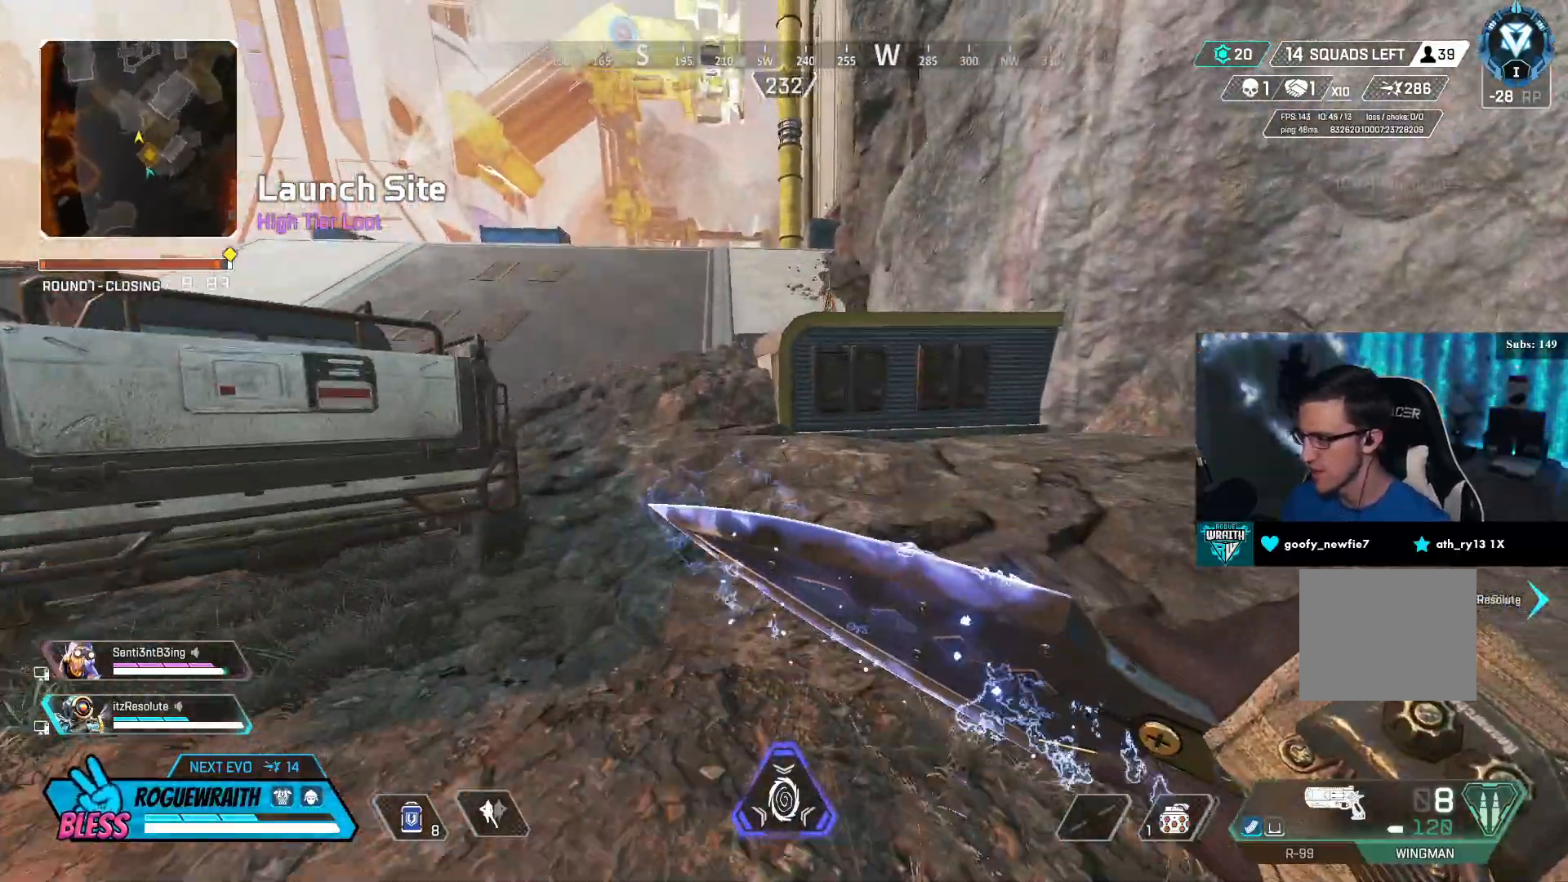
{"buttons": [], "left_stick": "up", "right_stick": "center", "events": [[150, "L3", "down"], [400, "L3", "up"]]}
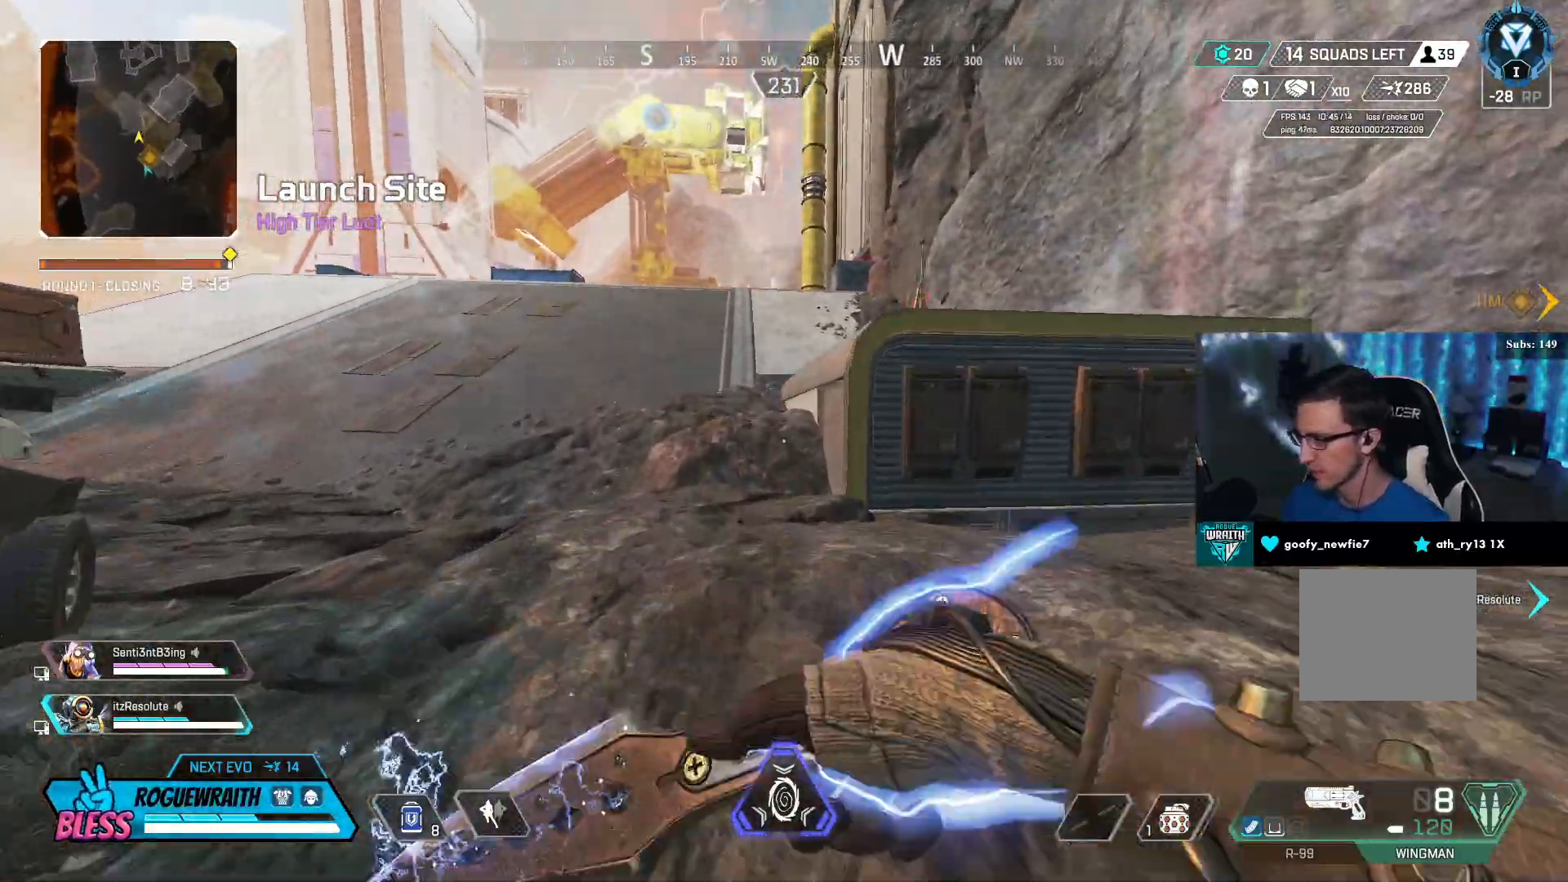
{"buttons": [], "left_stick": "up", "right_stick": "center", "events": []}
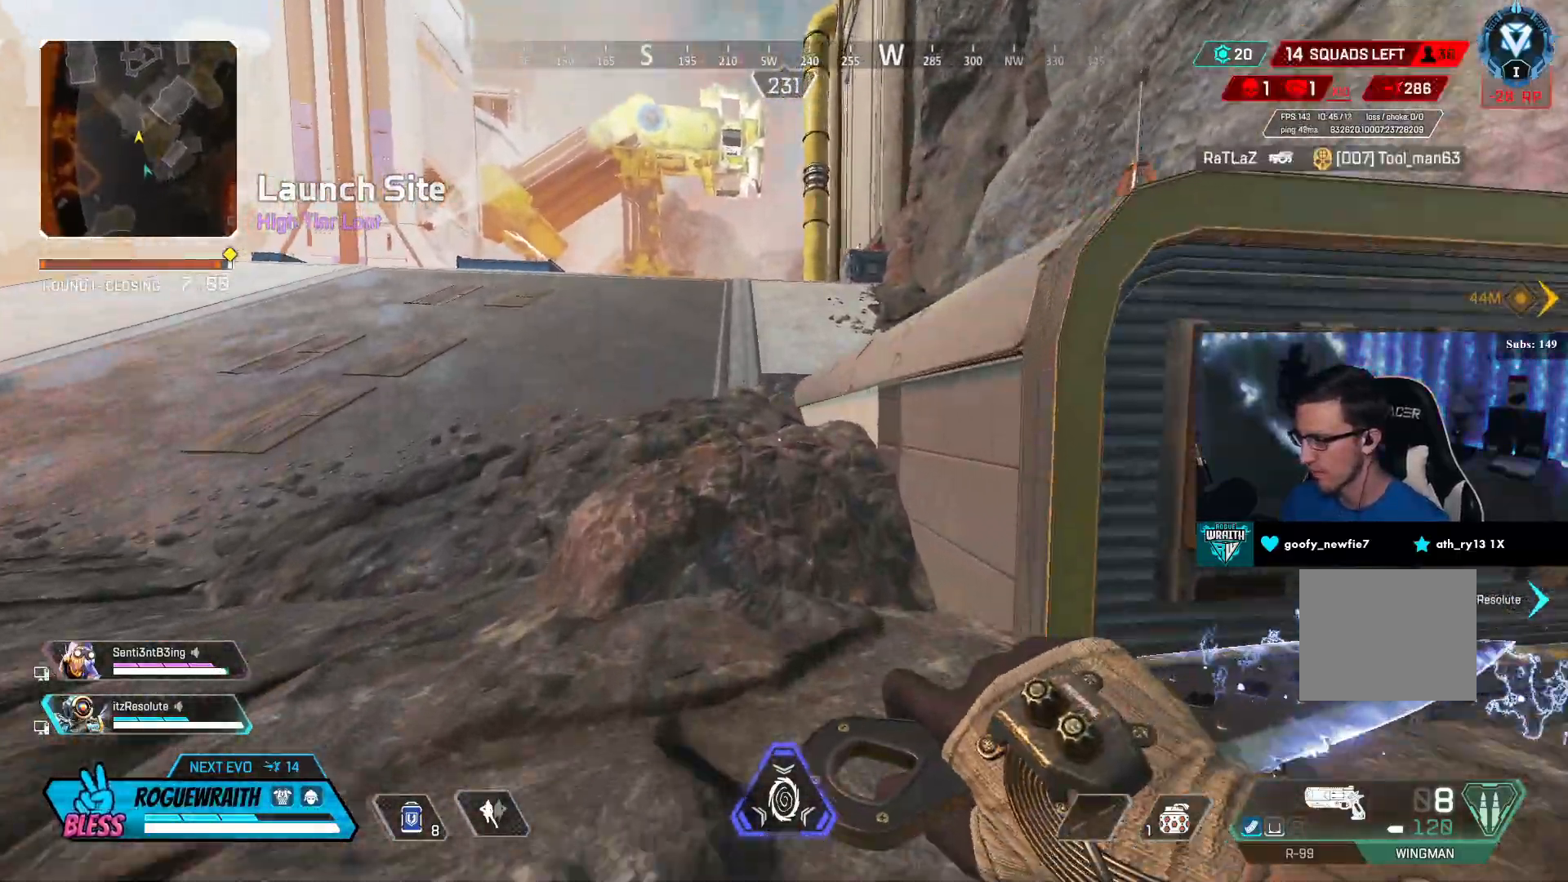
{"buttons": [], "left_stick": "up", "right_stick": "center", "events": [[217, "CROSS", "down"], [350, "CROSS", "up"]]}
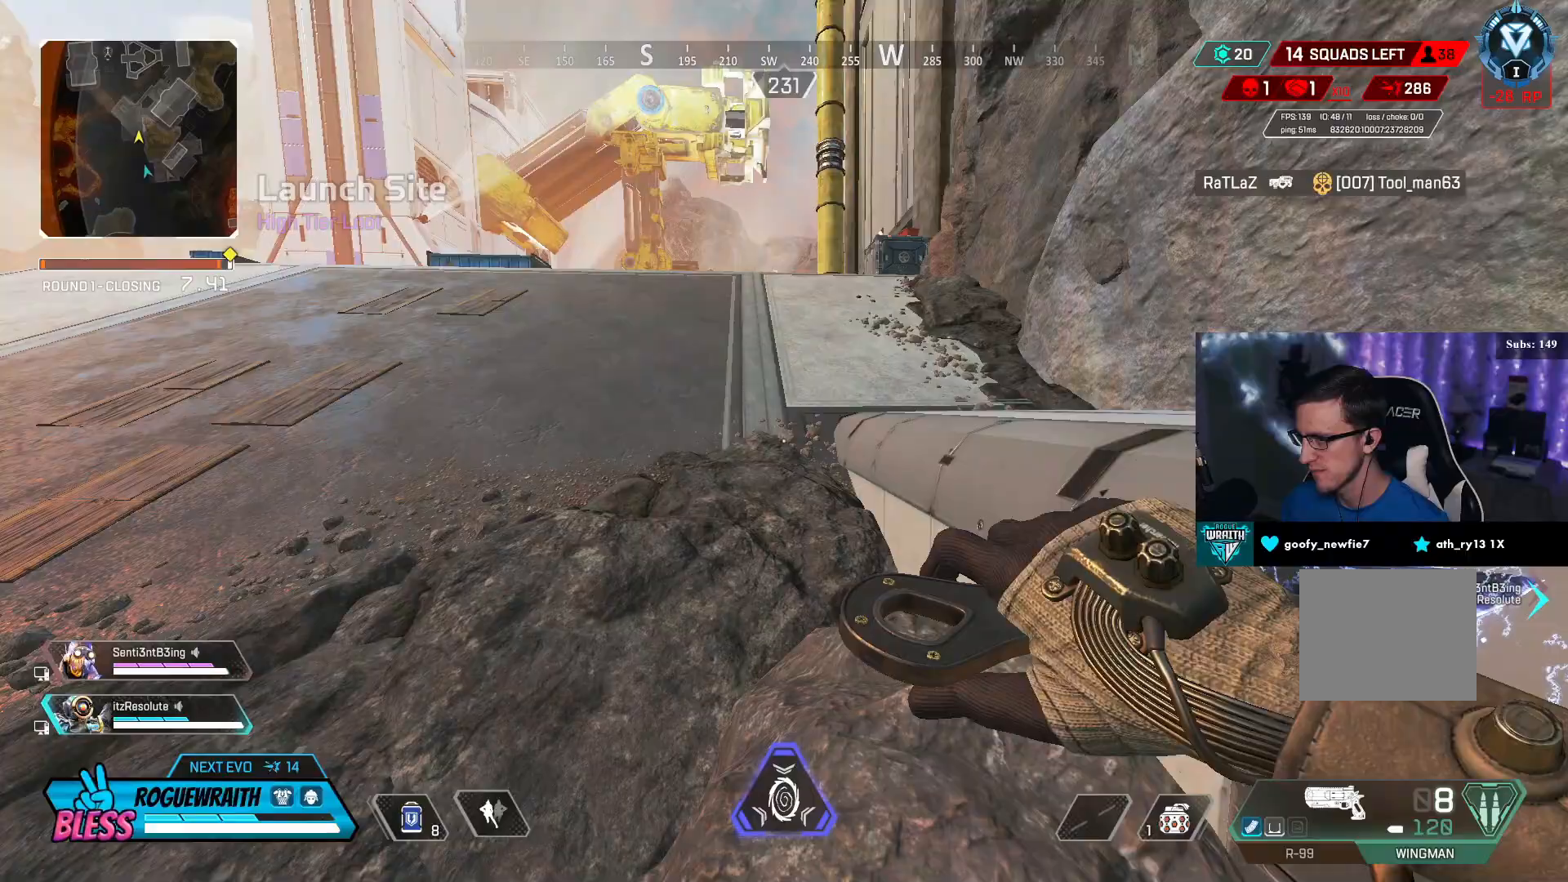
{"buttons": [], "left_stick": "up", "right_stick": "center", "events": [[150, "L3", "down"], [300, "L3", "up"]]}
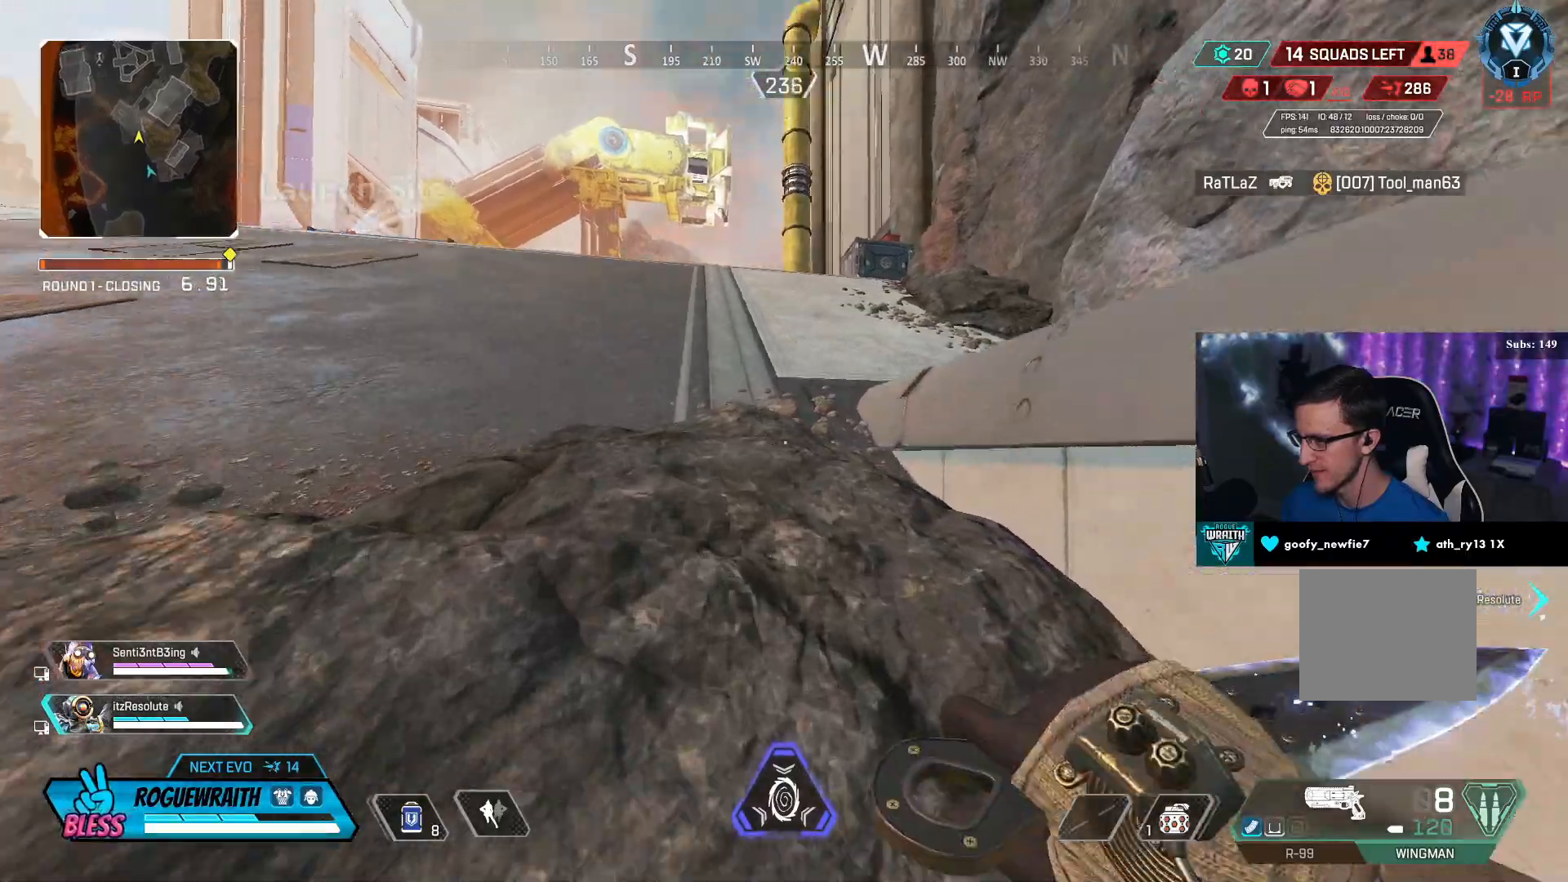
{"buttons": [], "left_stick": "up", "right_stick": "center", "events": [[17, "L3", "down"], [167, "L3", "up"]]}
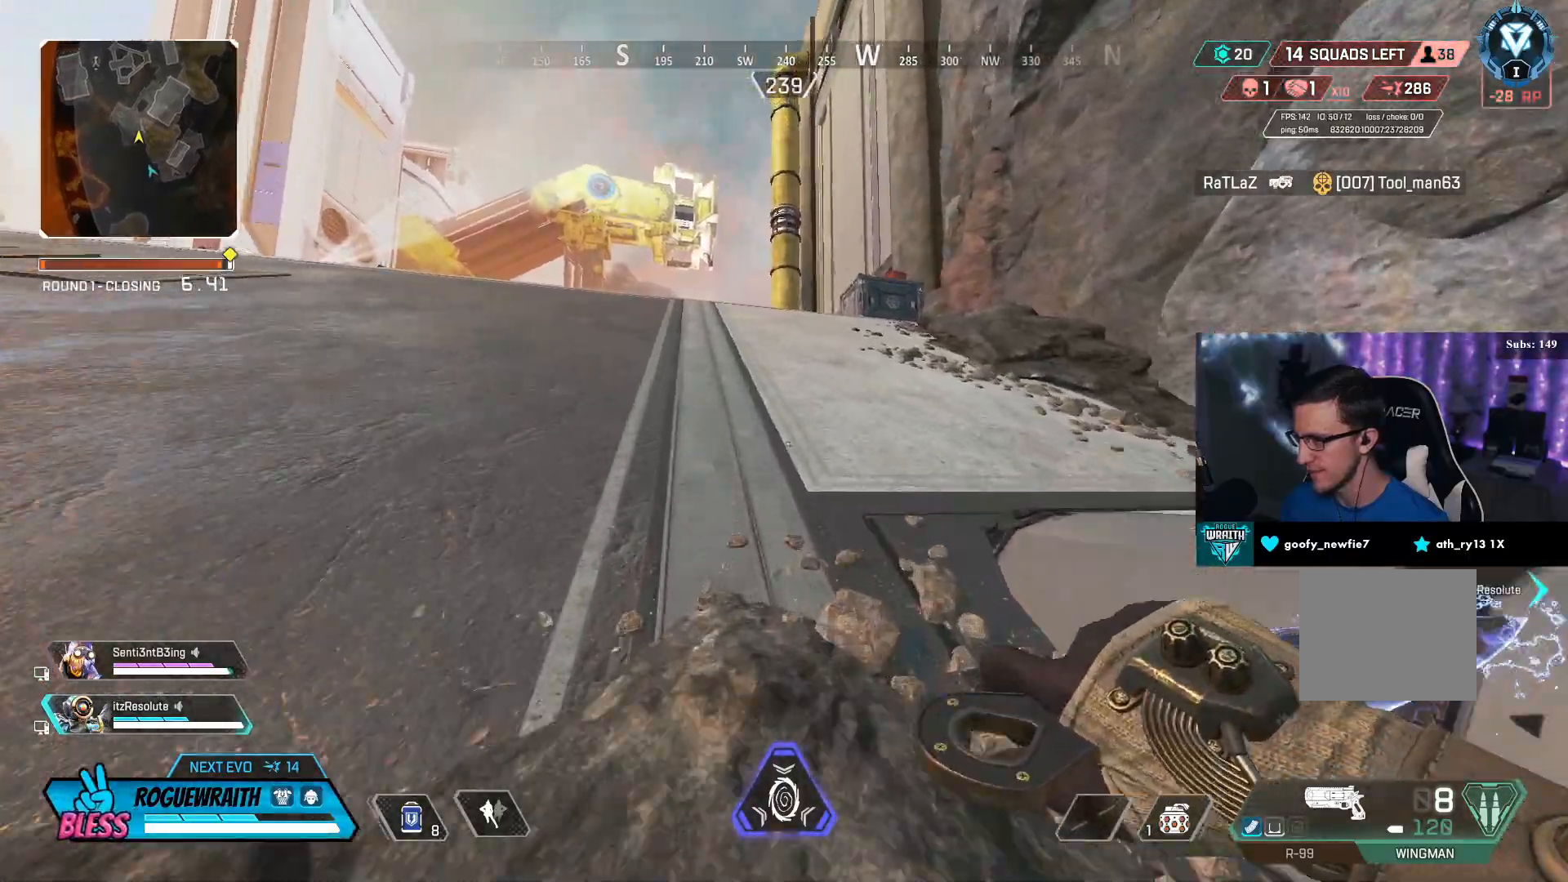
{"buttons": [], "left_stick": "up", "right_stick": "center", "events": []}
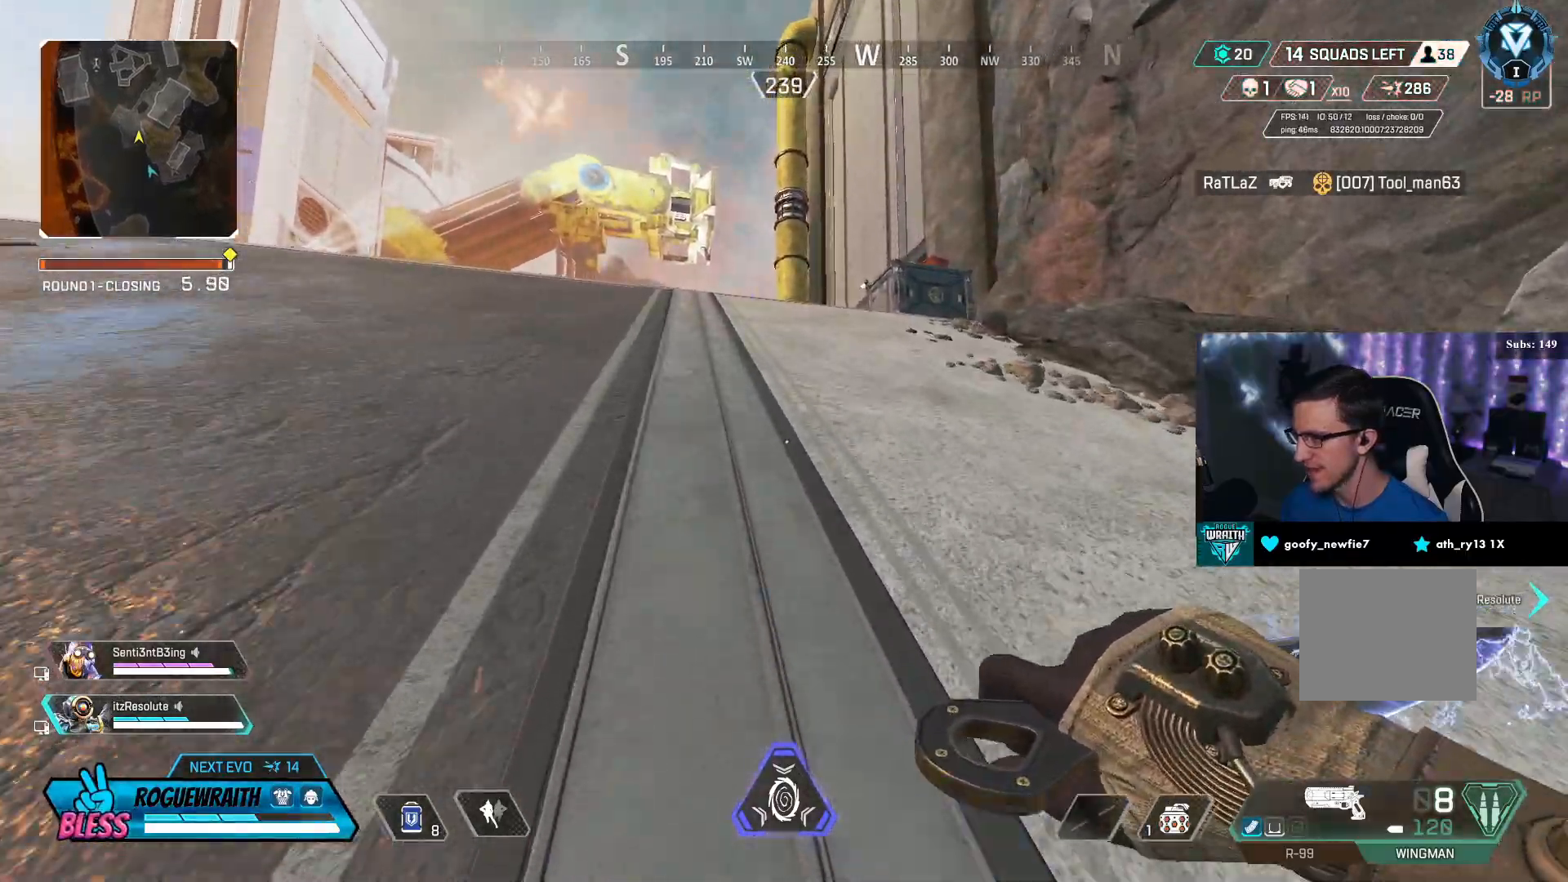
{"buttons": [], "left_stick": "up", "right_stick": "center", "events": [[50, "L3", "down"], [200, "L3", "up"]]}
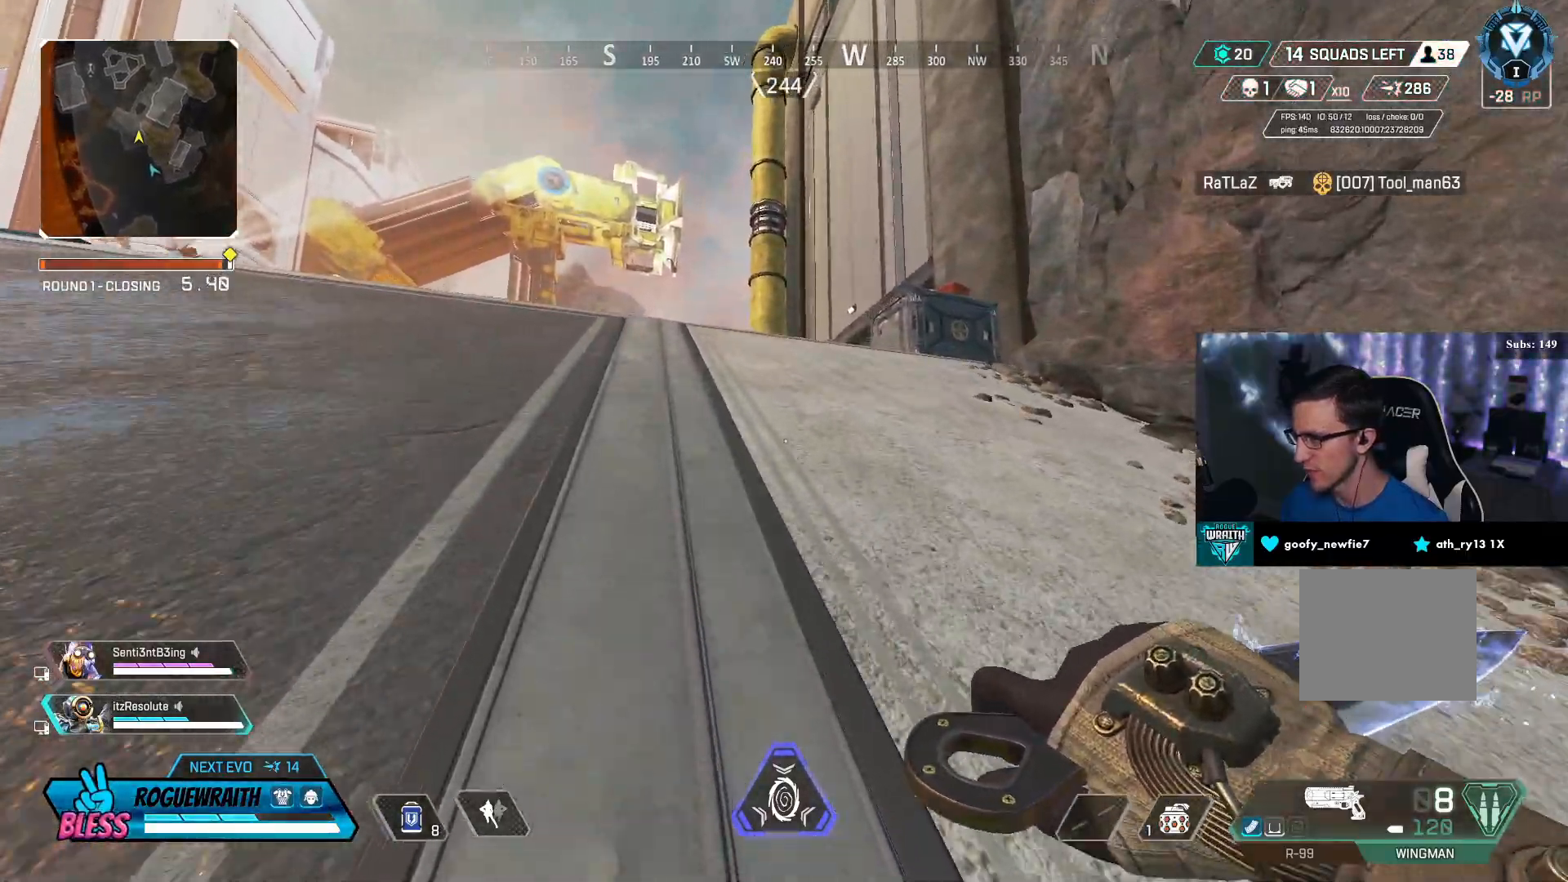
{"buttons": [], "left_stick": "up", "right_stick": "center", "events": [[67, "L3", "down"], [250, "L3", "up"]]}
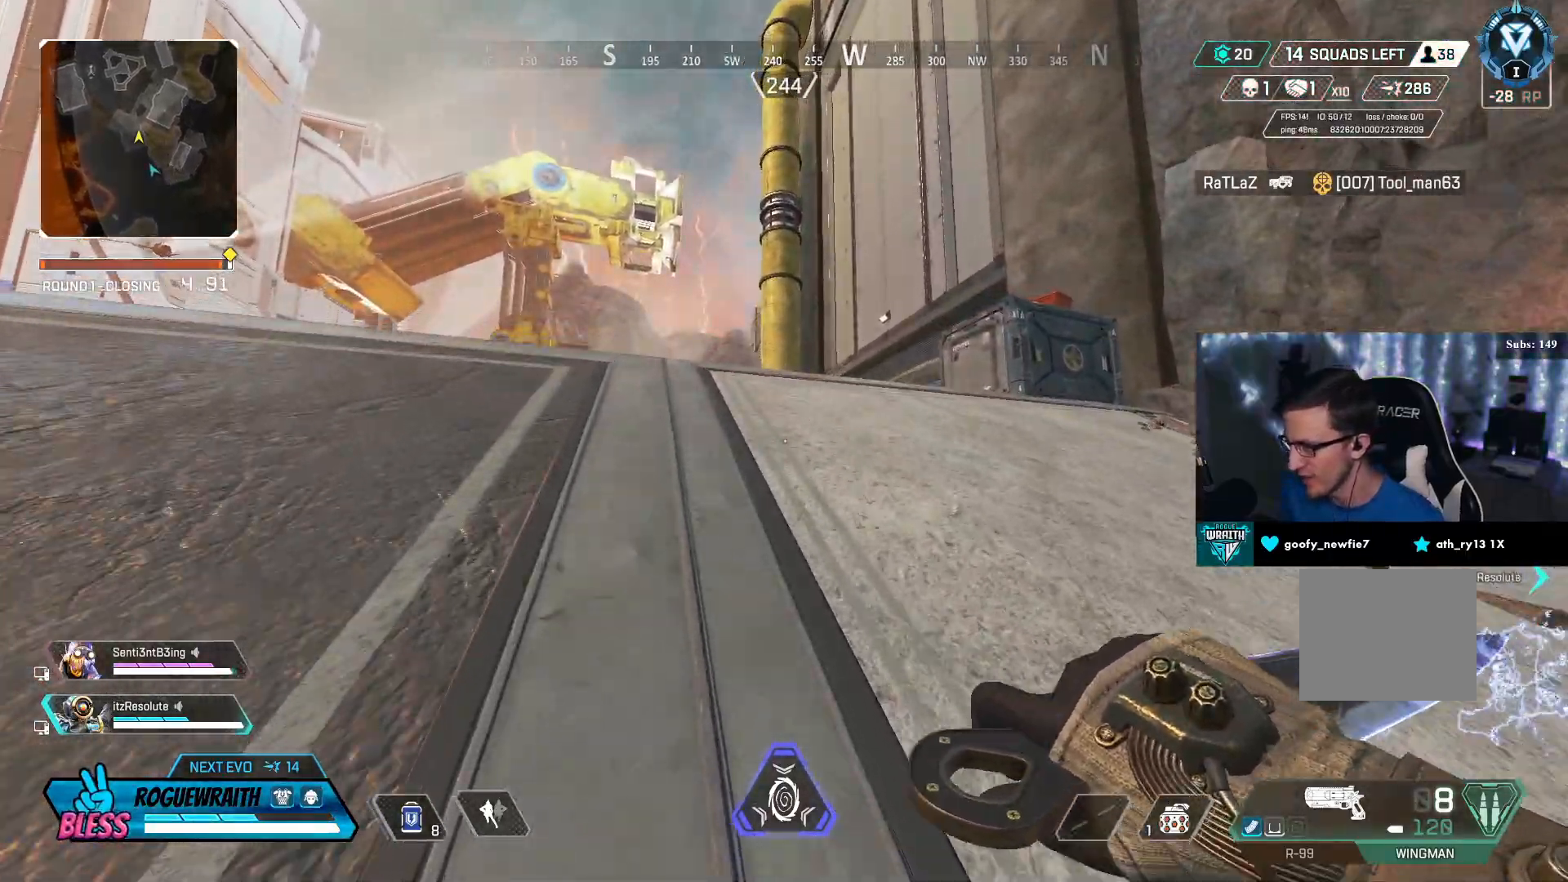
{"buttons": [], "left_stick": "up", "right_stick": "center", "events": []}
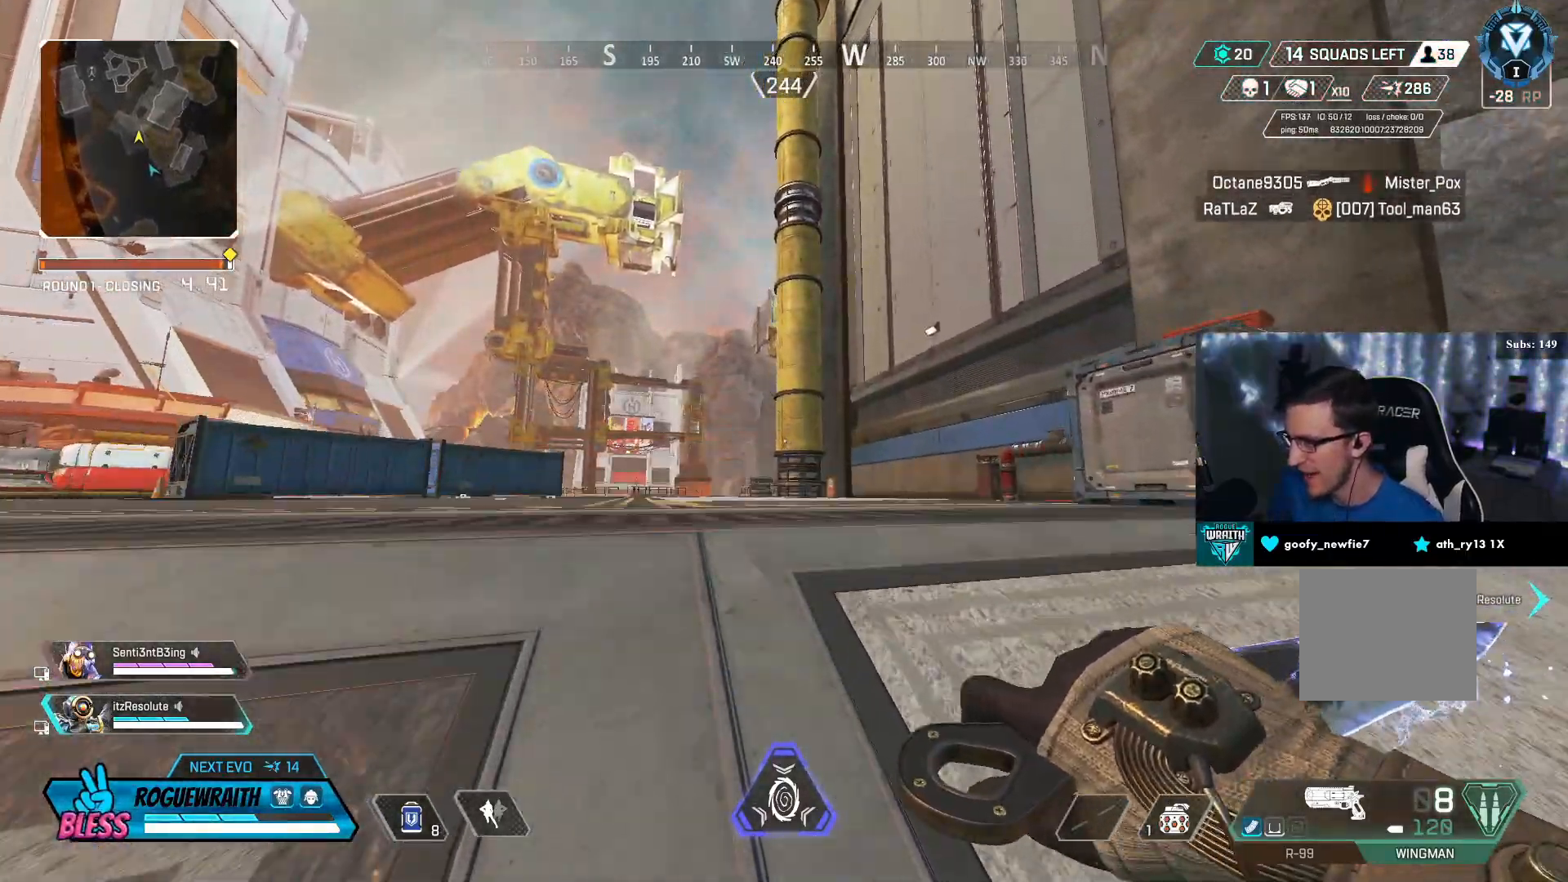
{"buttons": [], "left_stick": "up", "right_stick": "center", "events": []}
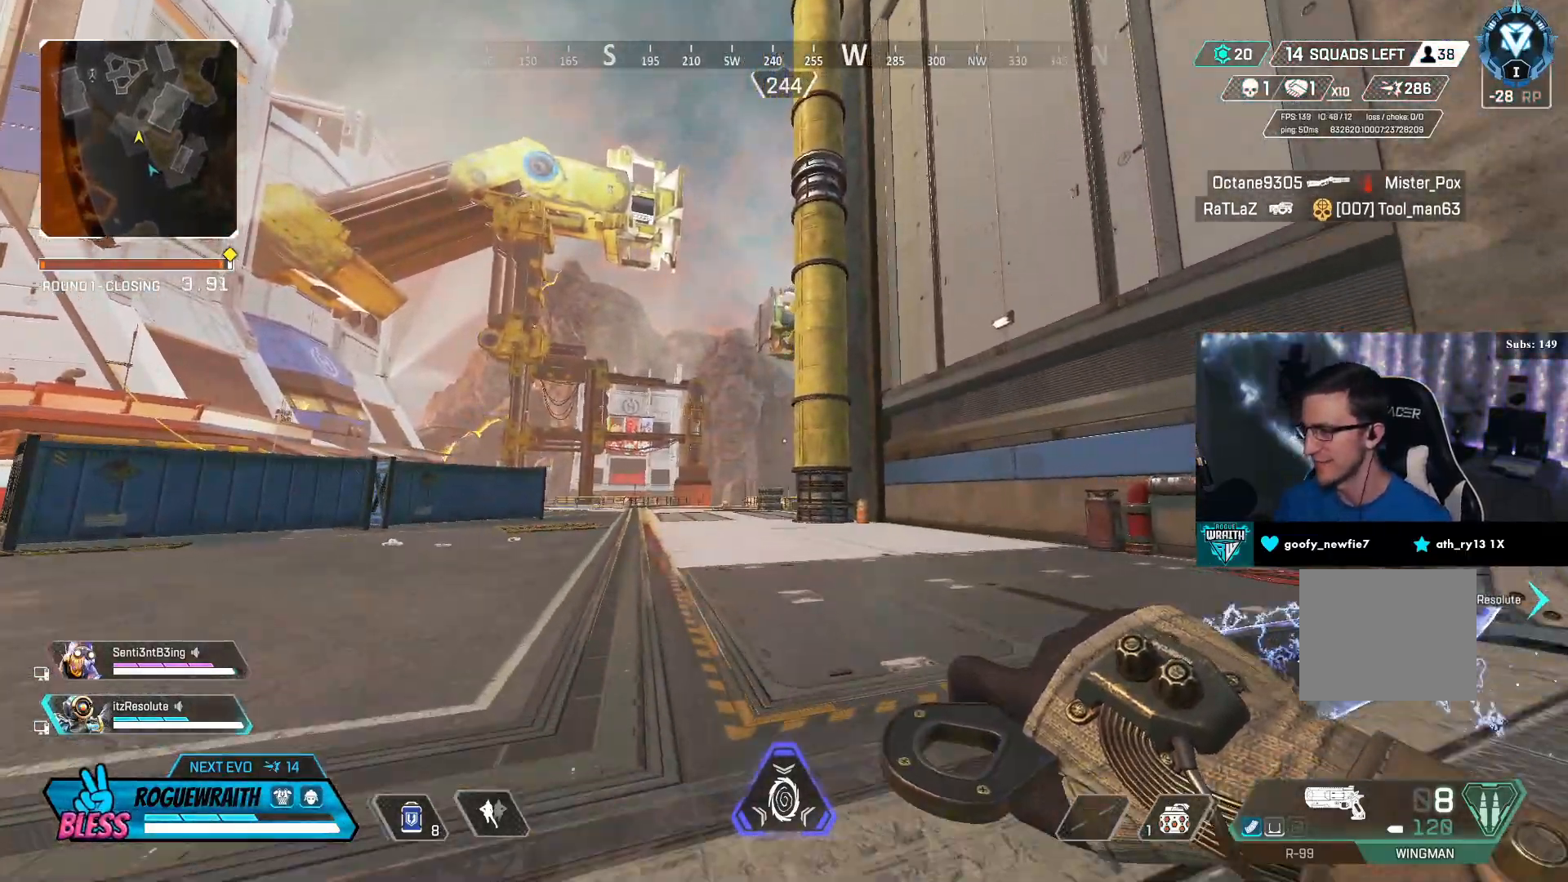
{"buttons": ["R3"], "left_stick": "up", "right_stick": "left", "events": [[350, "R3", "down"], [500, "right_stick", "left"]]}
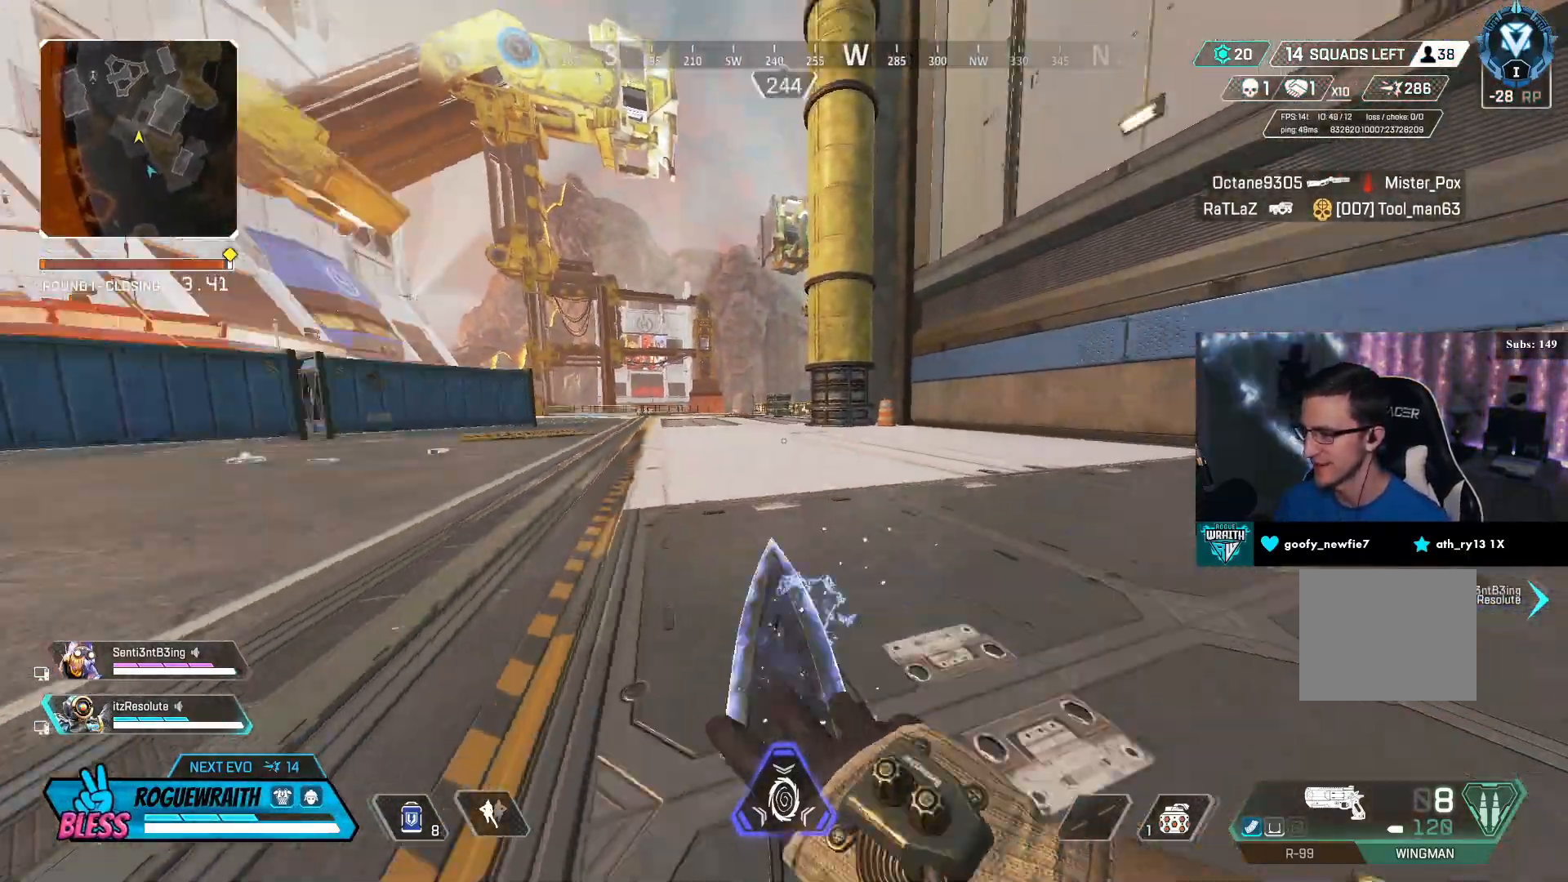
{"buttons": [], "left_stick": "up", "right_stick": "center", "events": [[17, "right_stick", "down-left"], [117, "CROSS", "down"], [117, "R3", "up"], [117, "right_stick", "up-right"], [167, "CROSS", "up"], [200, "right_stick", "center"]]}
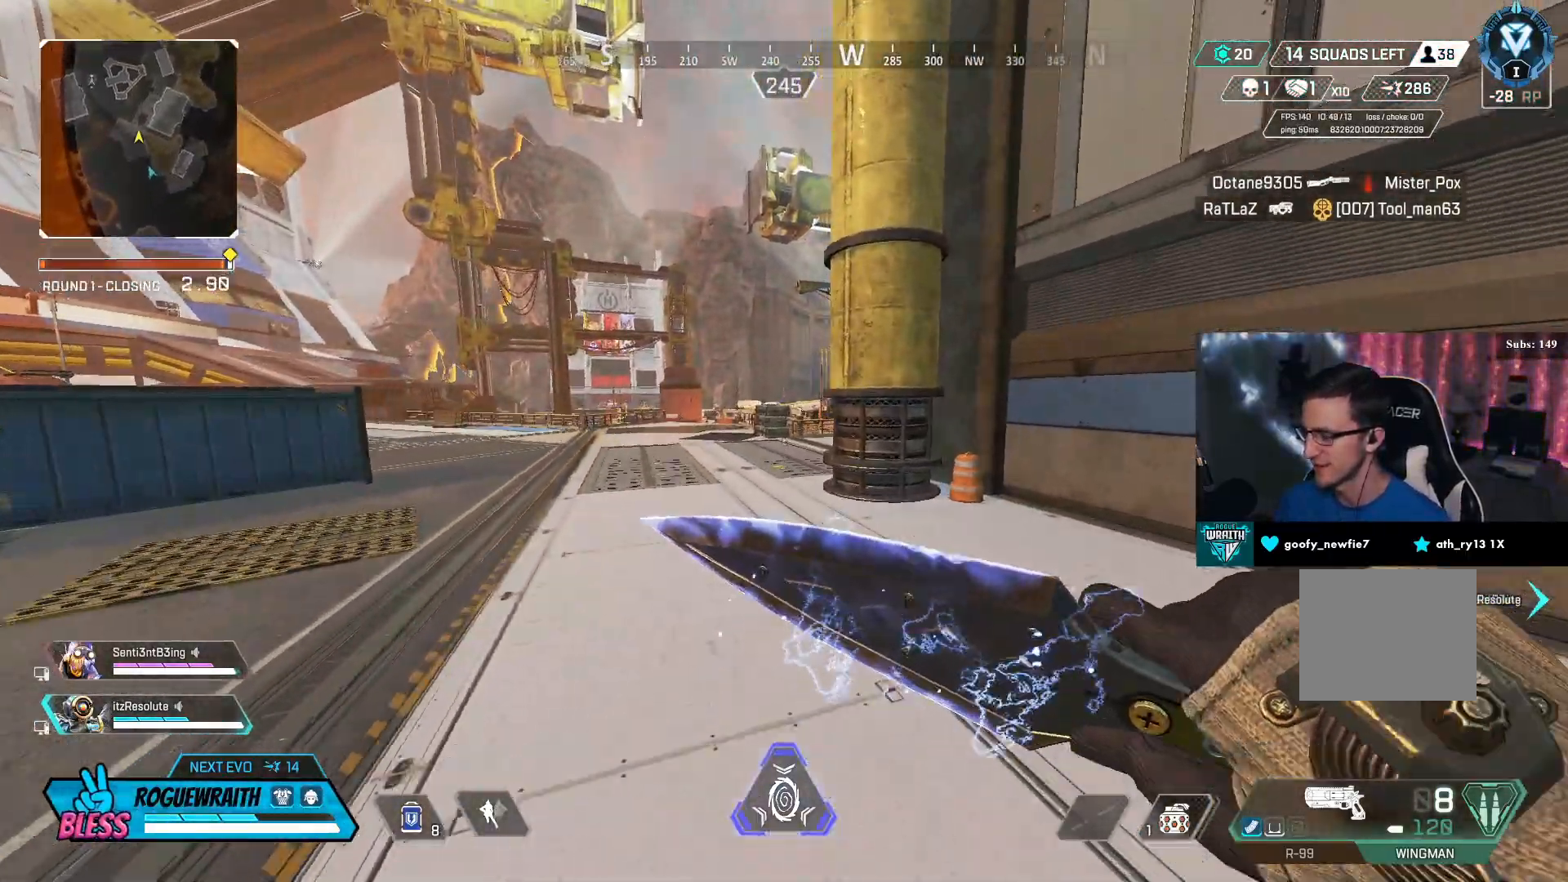
{"buttons": ["L3"], "left_stick": "up", "right_stick": "center", "events": [[417, "L3", "down"]]}
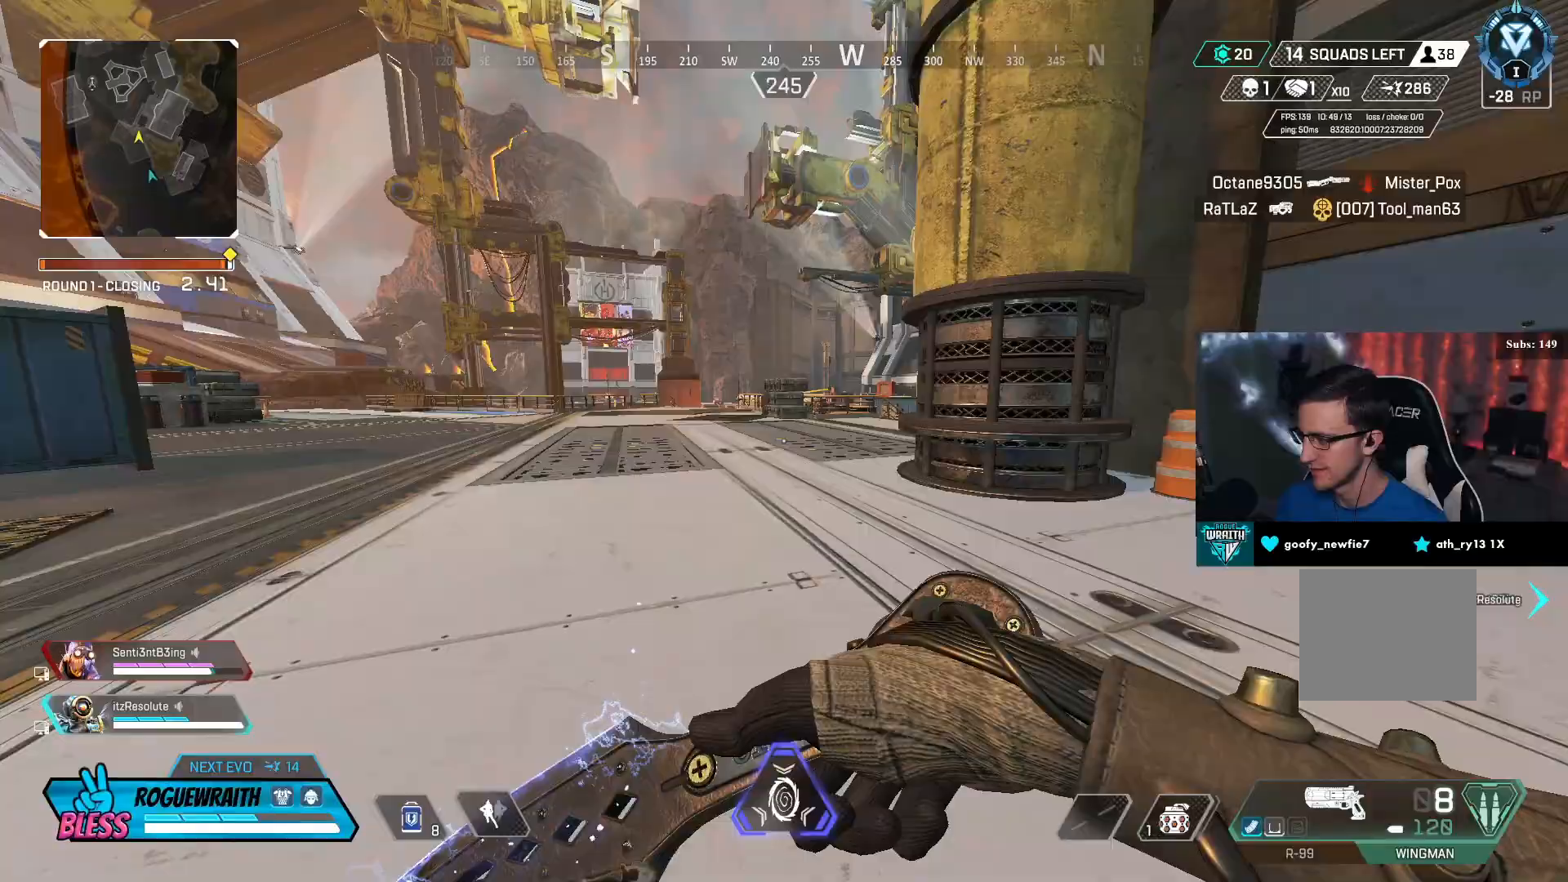
{"buttons": [], "left_stick": "up", "right_stick": "center", "events": [[100, "L3", "up"], [250, "TRIANGLE", "down"], [300, "TRIANGLE", "up"]]}